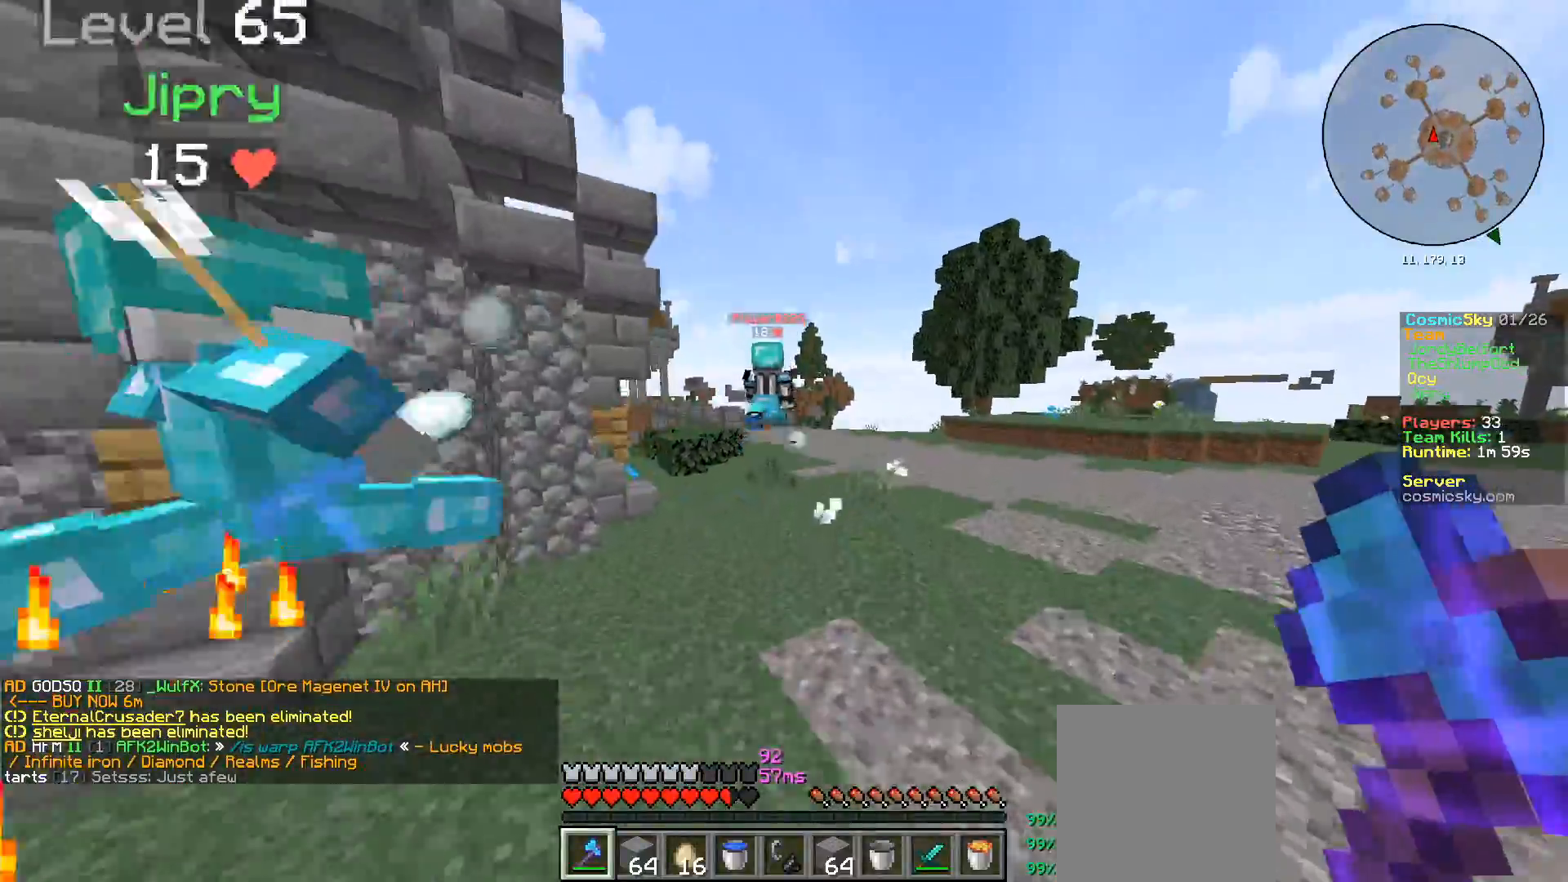
Gameplay with keyboard and mouse; each line is a JSON object with the keys and mouse buttons held at the frame after it. "events" lists presses ("down") and releases ("up") of "a", "d", "s", "w", "mouse_left" and "mouse_right" between this image and that frame as [ms after this image, input, new state], when the widget could be followed in between. "mouse_left", "mouse_right" = the "left", "right" buttons of the "mouse" list. No other keys are recorded. Fast repeated clicks can show as one long hold. Mouse movement is not recorded.
{"keys": ["w"], "mouse": [], "events": []}
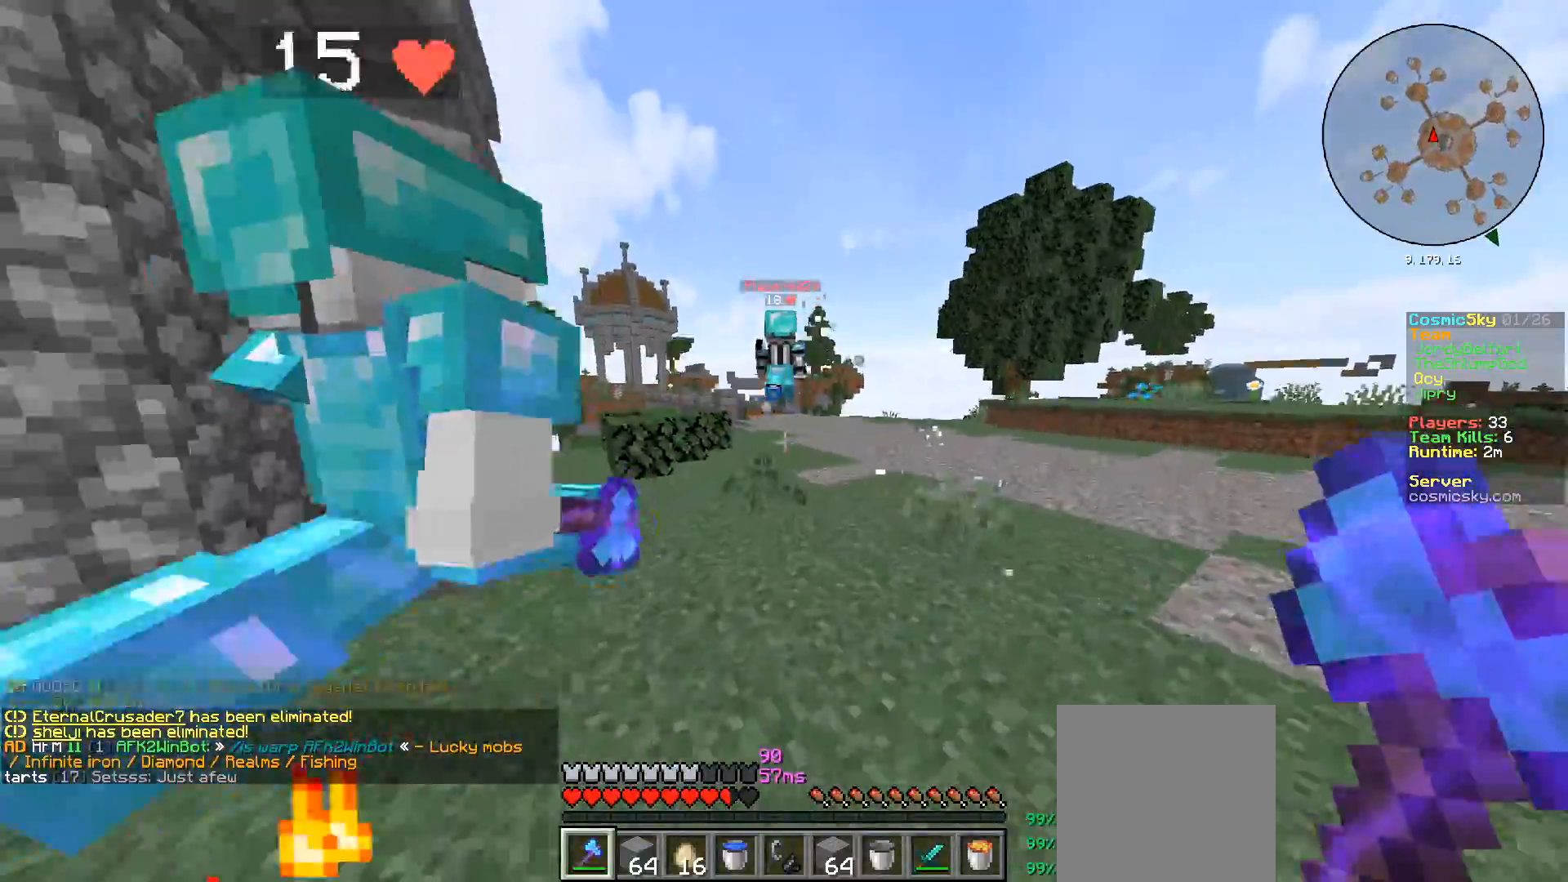
{"keys": ["a", "w"], "mouse": [], "events": [[501, "a", "down"]]}
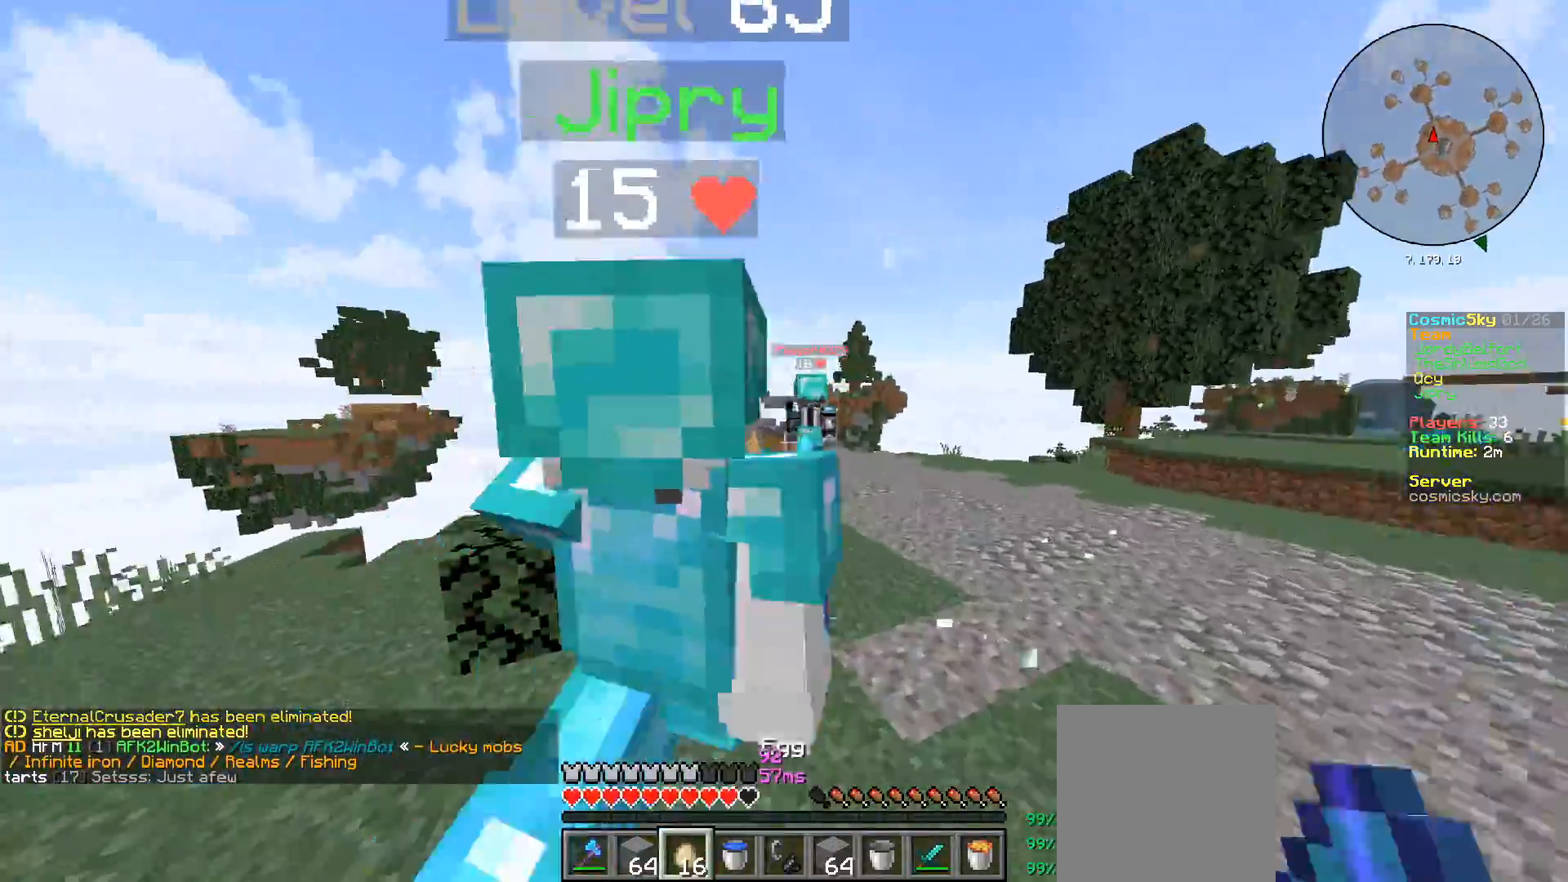
{"keys": ["w"], "mouse": [], "events": [[200, "a", "up"], [367, "a", "down"], [483, "a", "up"]]}
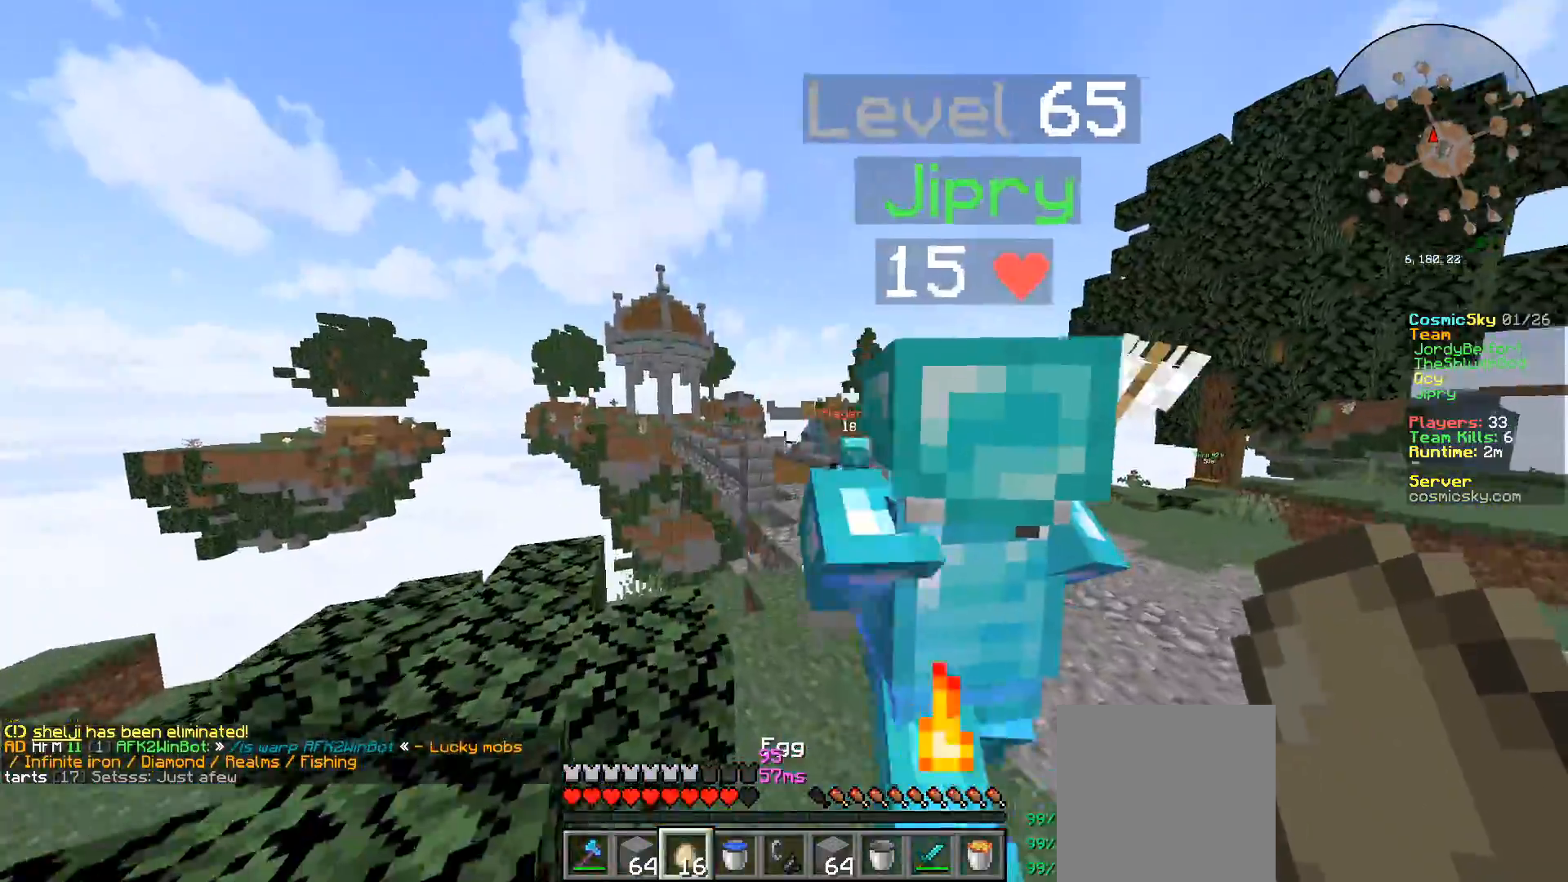
{"keys": ["a", "w"], "mouse": ["right"], "events": [[17, "d", "down"], [150, "a", "down"], [200, "d", "up"], [434, "mouse_right", "down"]]}
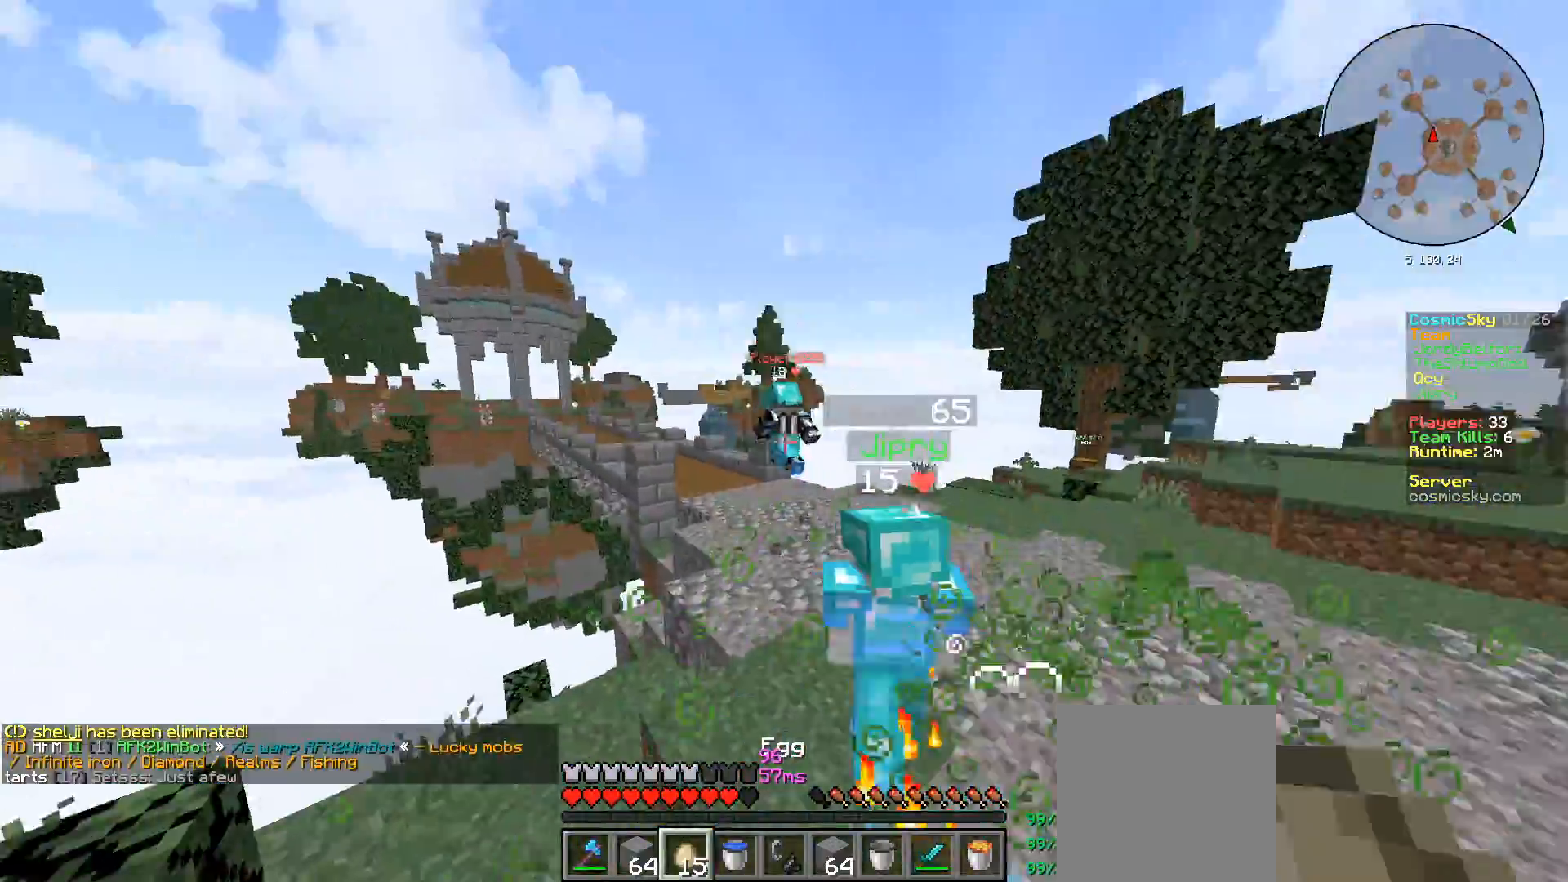
{"keys": ["d", "w"], "mouse": ["right"], "events": [[33, "d", "down"], [66, "a", "up"], [166, "a", "down"], [183, "d", "up"], [383, "a", "up"], [417, "d", "down"]]}
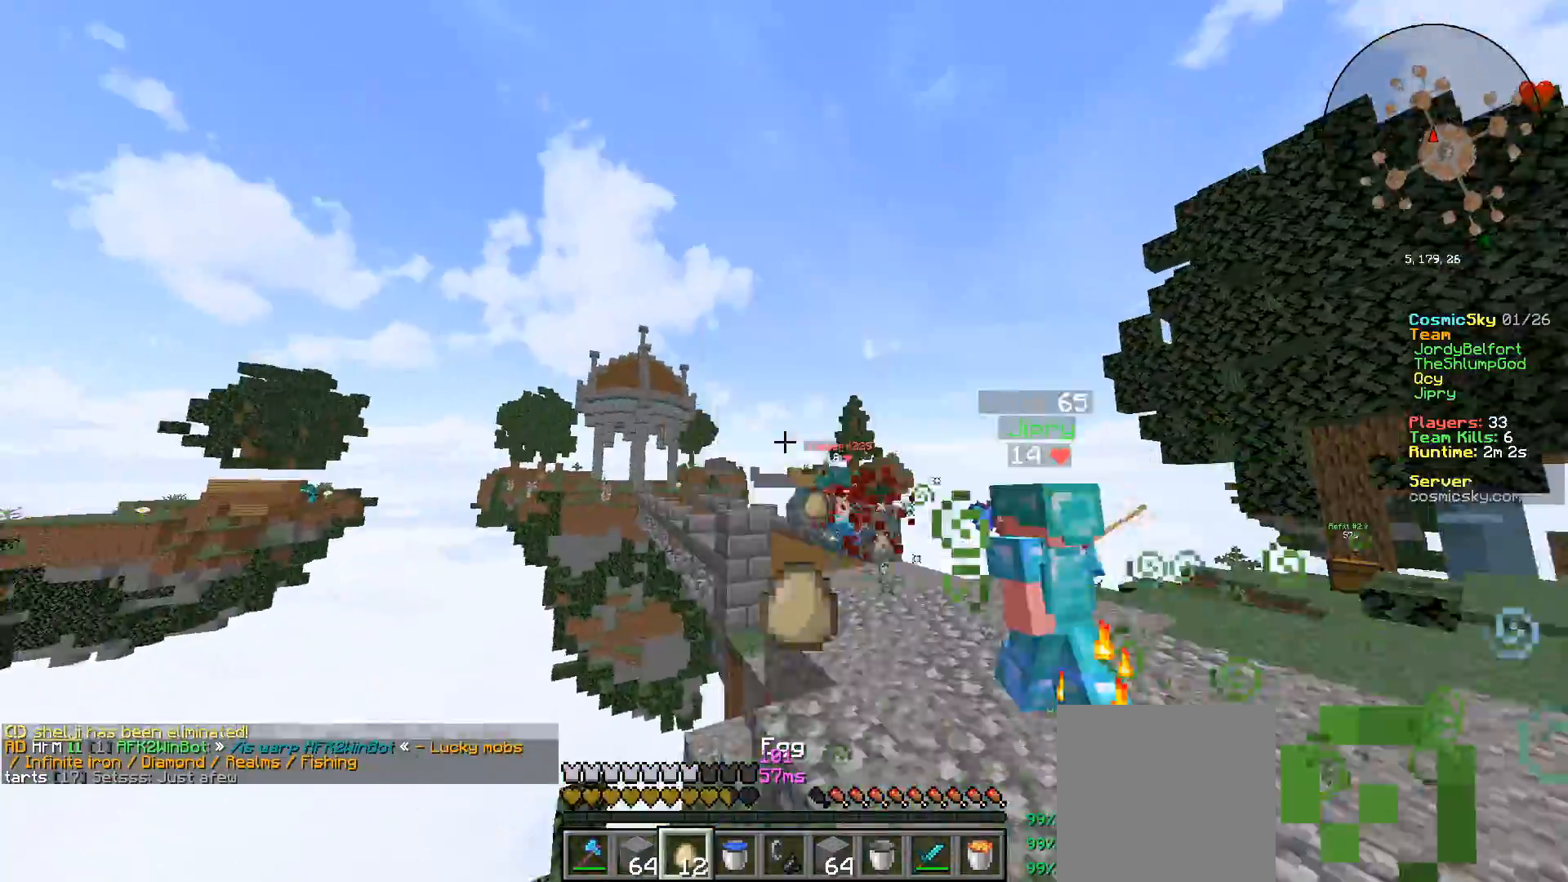
{"keys": ["a", "w"], "mouse": ["right"], "events": [[351, "a", "down"], [384, "d", "up"]]}
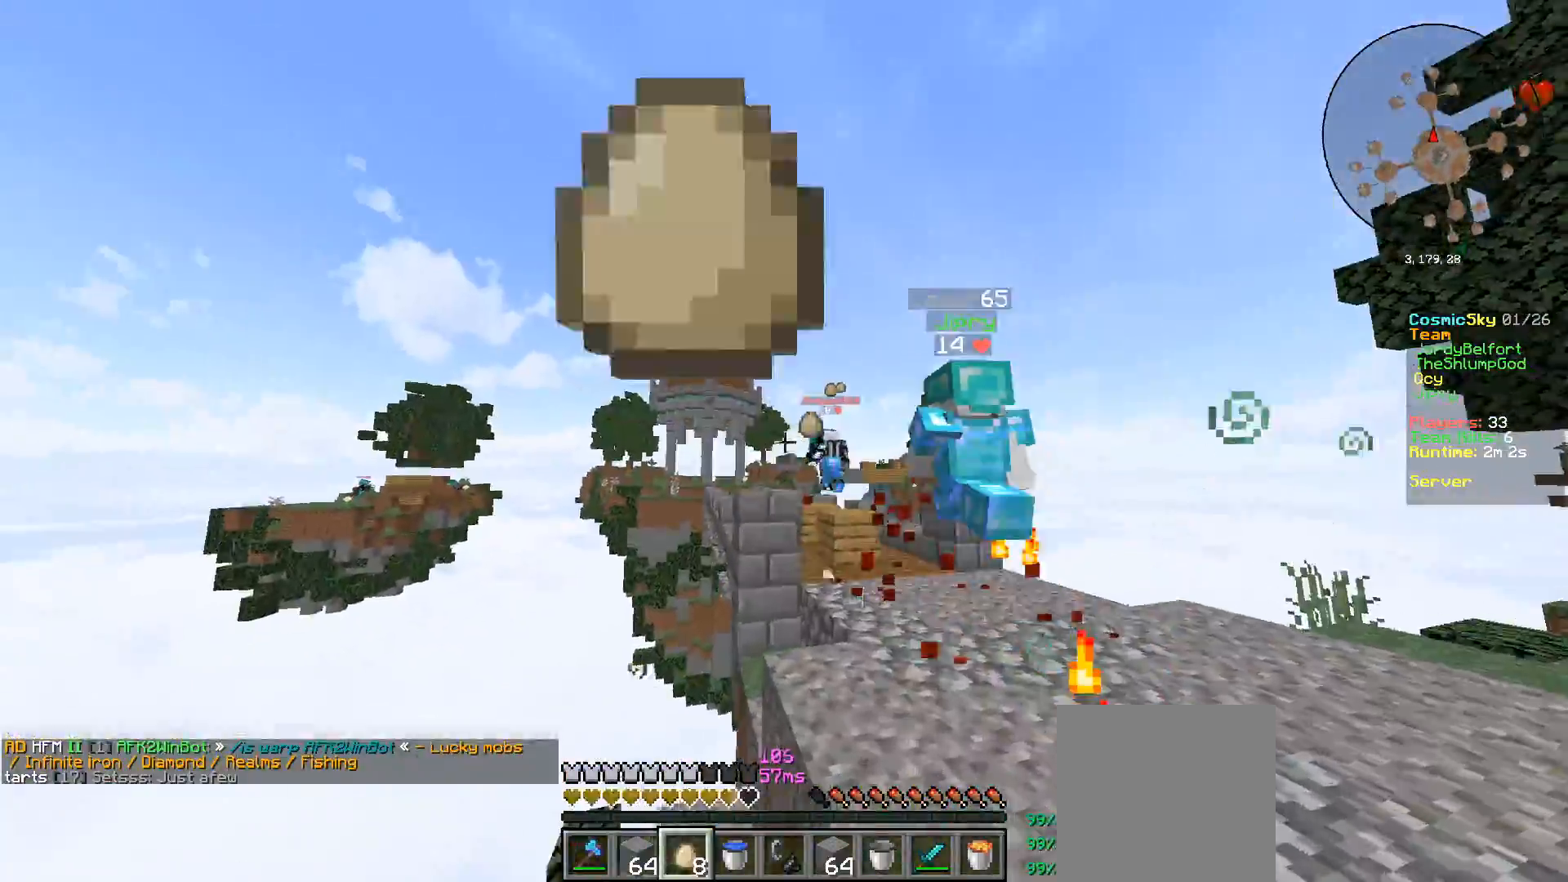
{"keys": ["d", "w"], "mouse": ["right"], "events": [[33, "a", "up"], [50, "d", "down"]]}
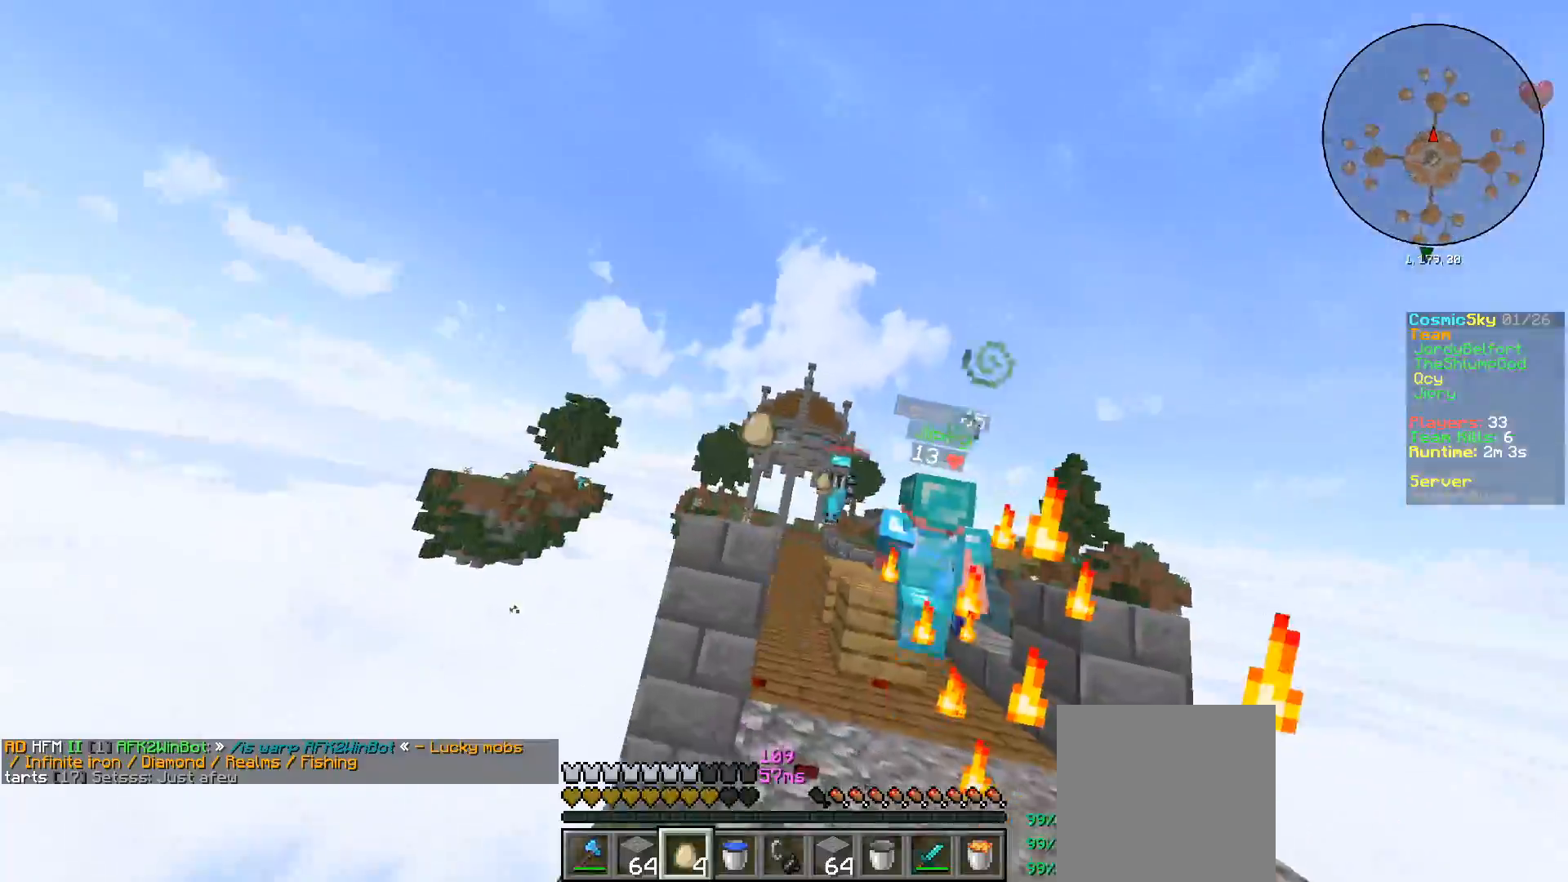
{"keys": ["d", "w"], "mouse": [], "events": [[67, "mouse_right", "up"]]}
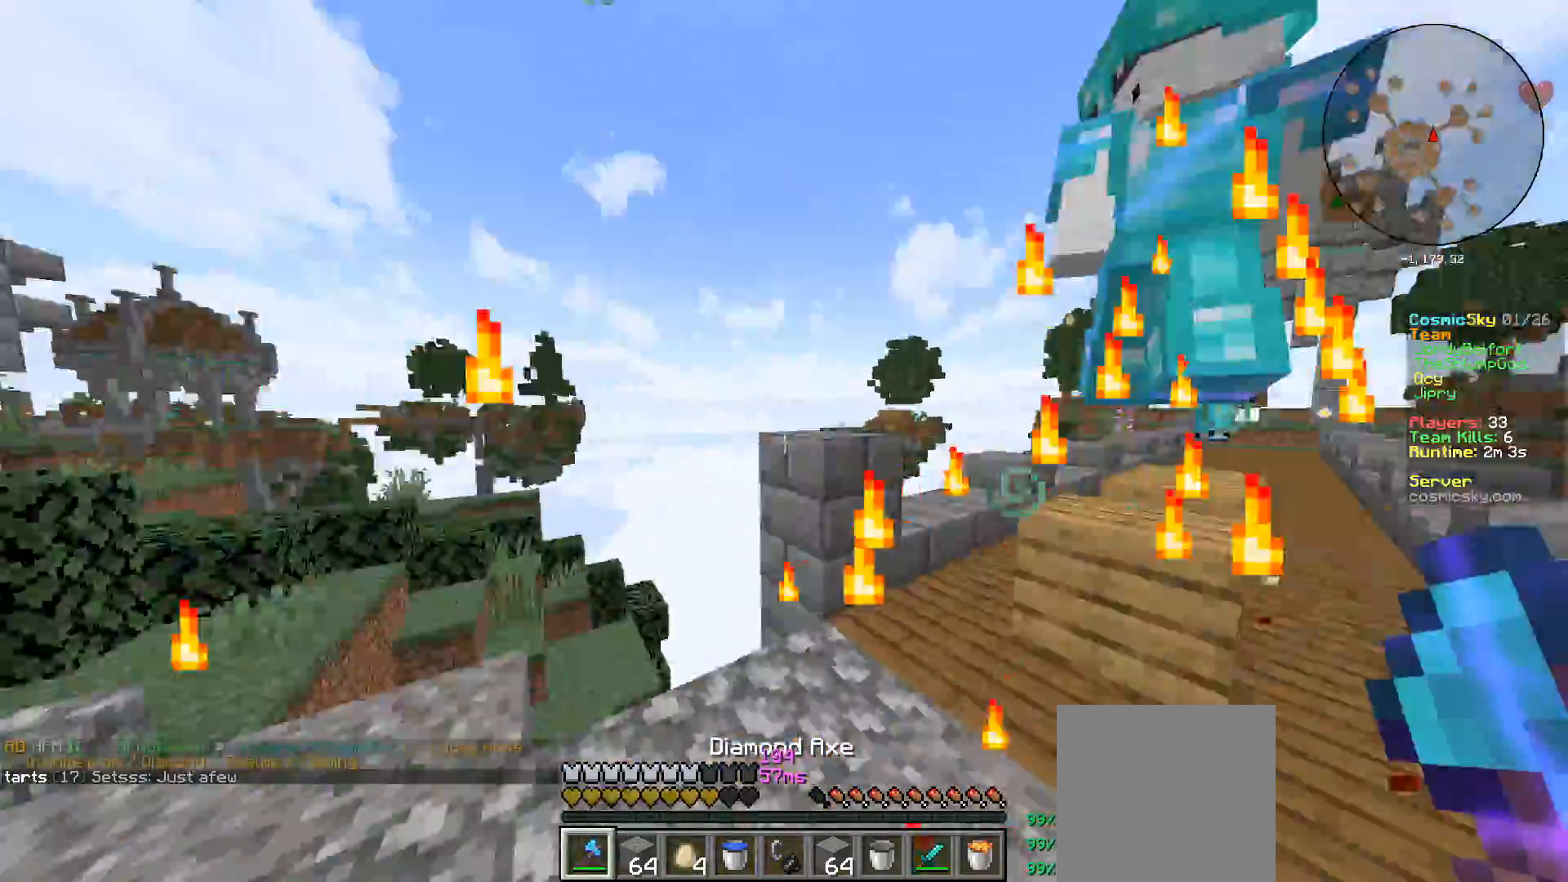
{"keys": ["a", "w"], "mouse": [], "events": [[16, "d", "up"], [116, "a", "down"]]}
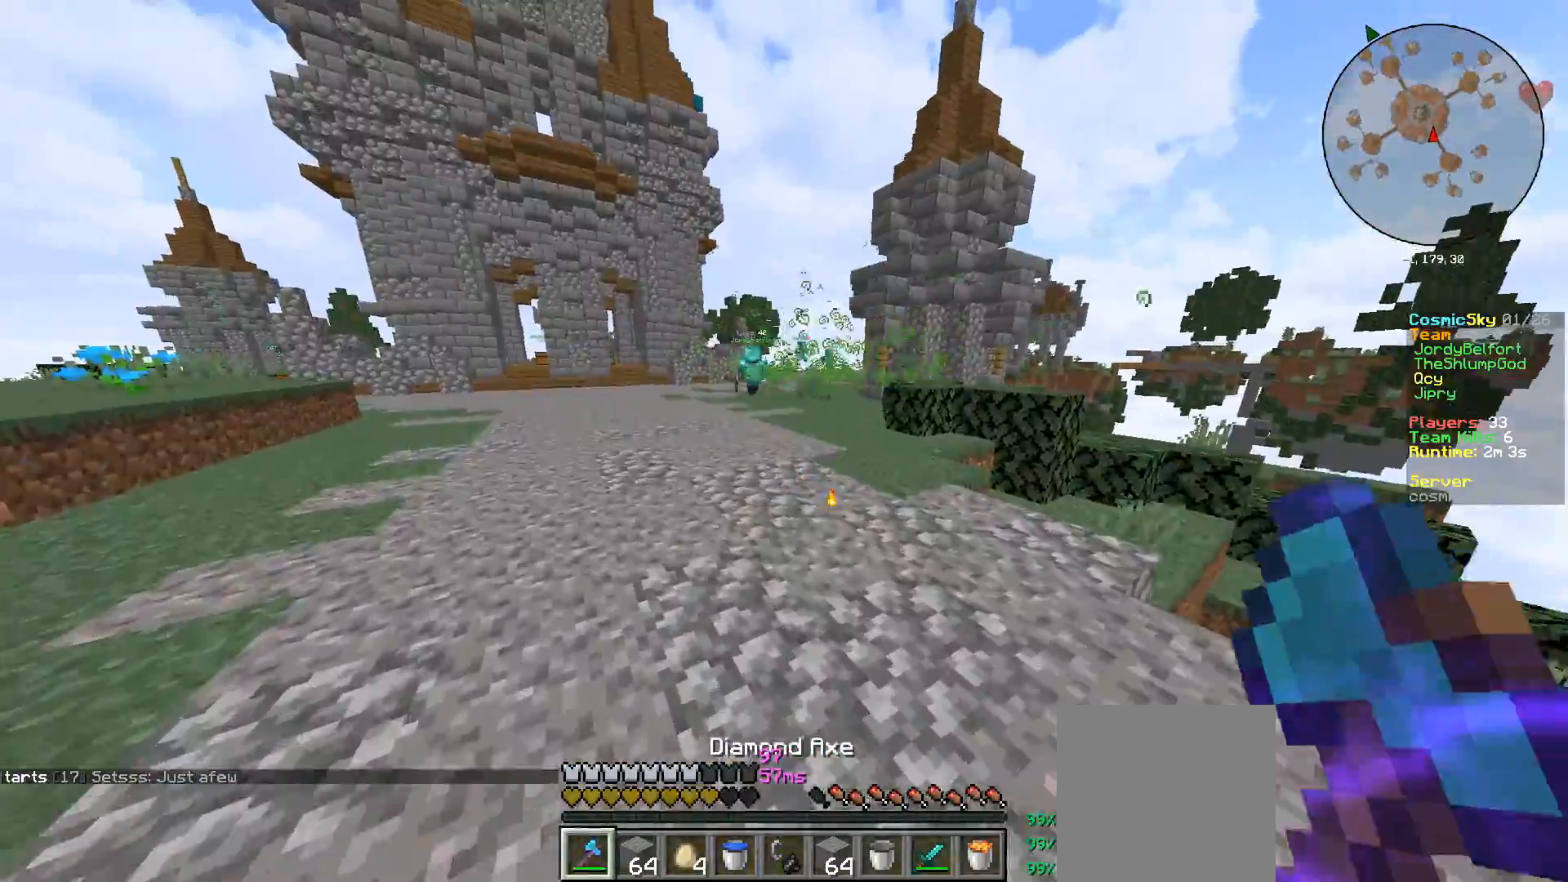
{"keys": ["w"], "mouse": [], "events": [[217, "a", "up"]]}
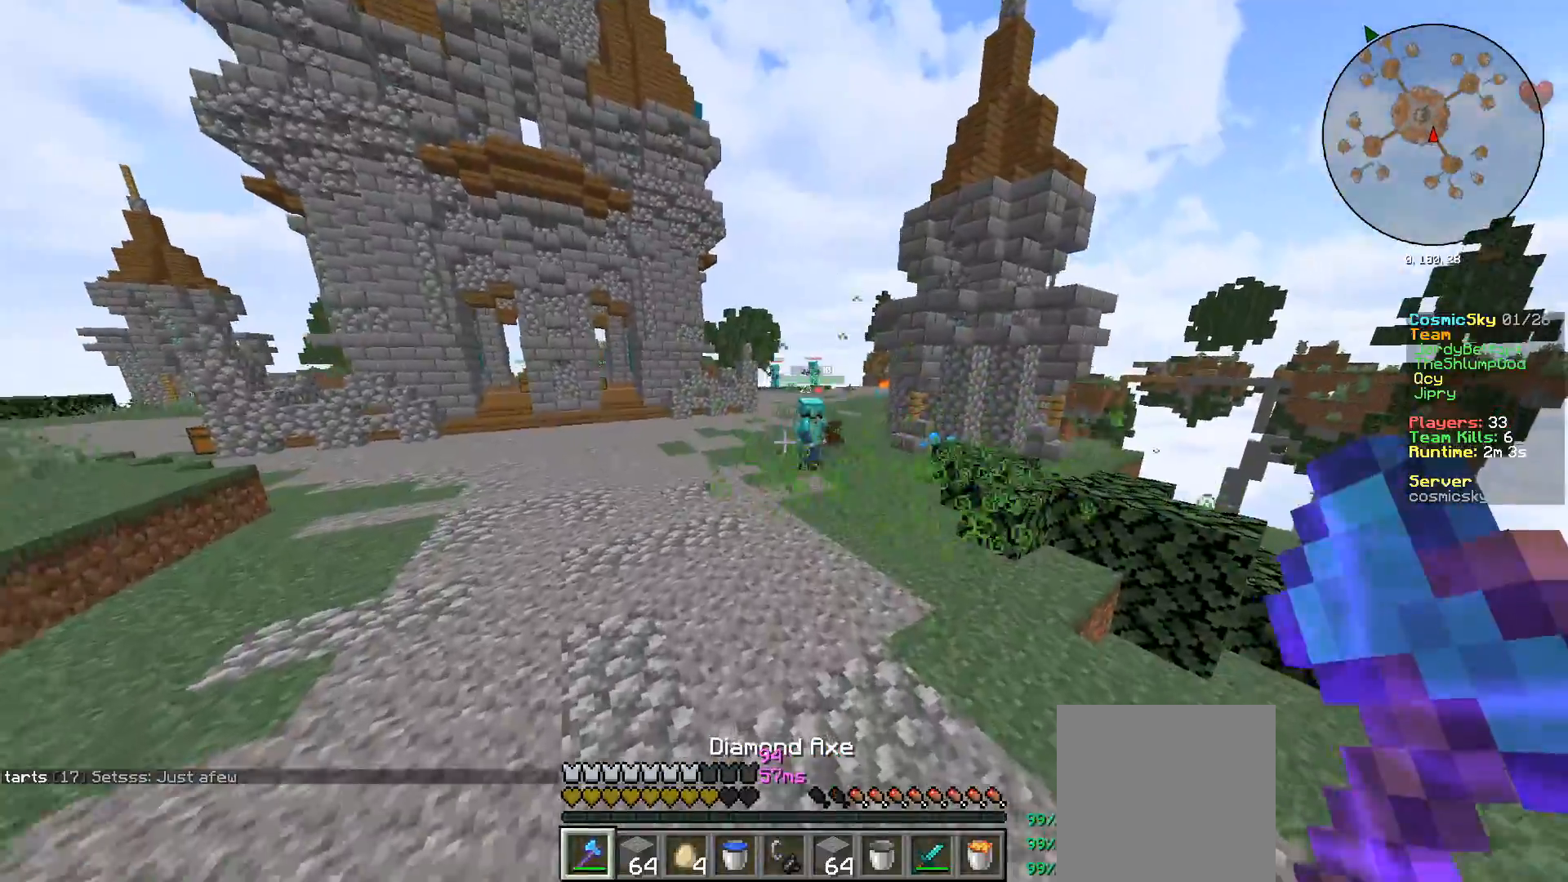
{"keys": ["a"], "mouse": [], "events": [[133, "a", "down"], [367, "w", "up"]]}
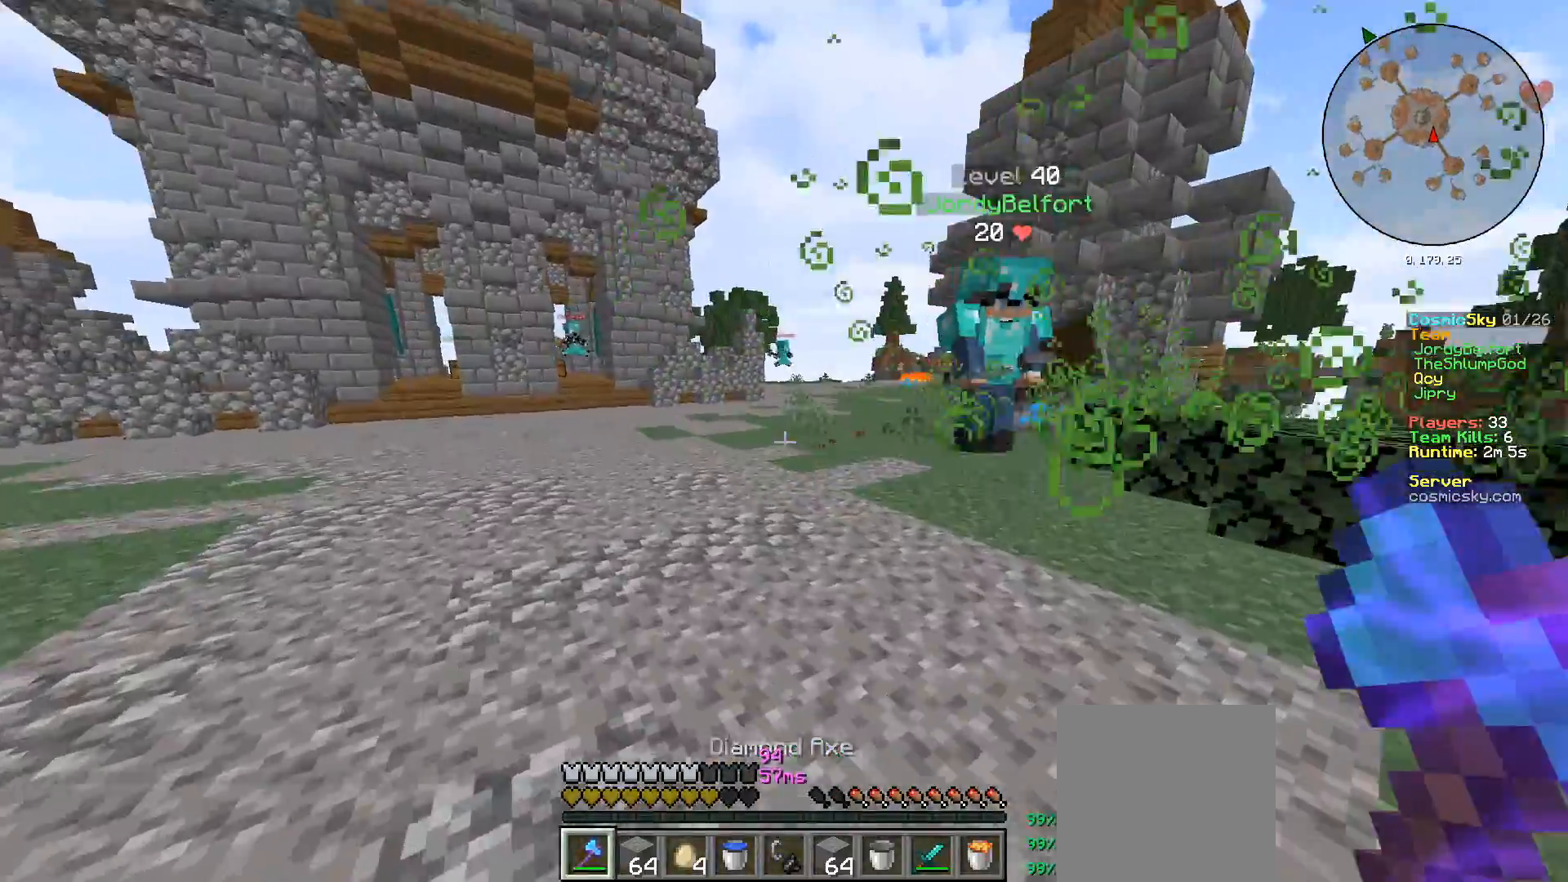
{"keys": [], "mouse": []}
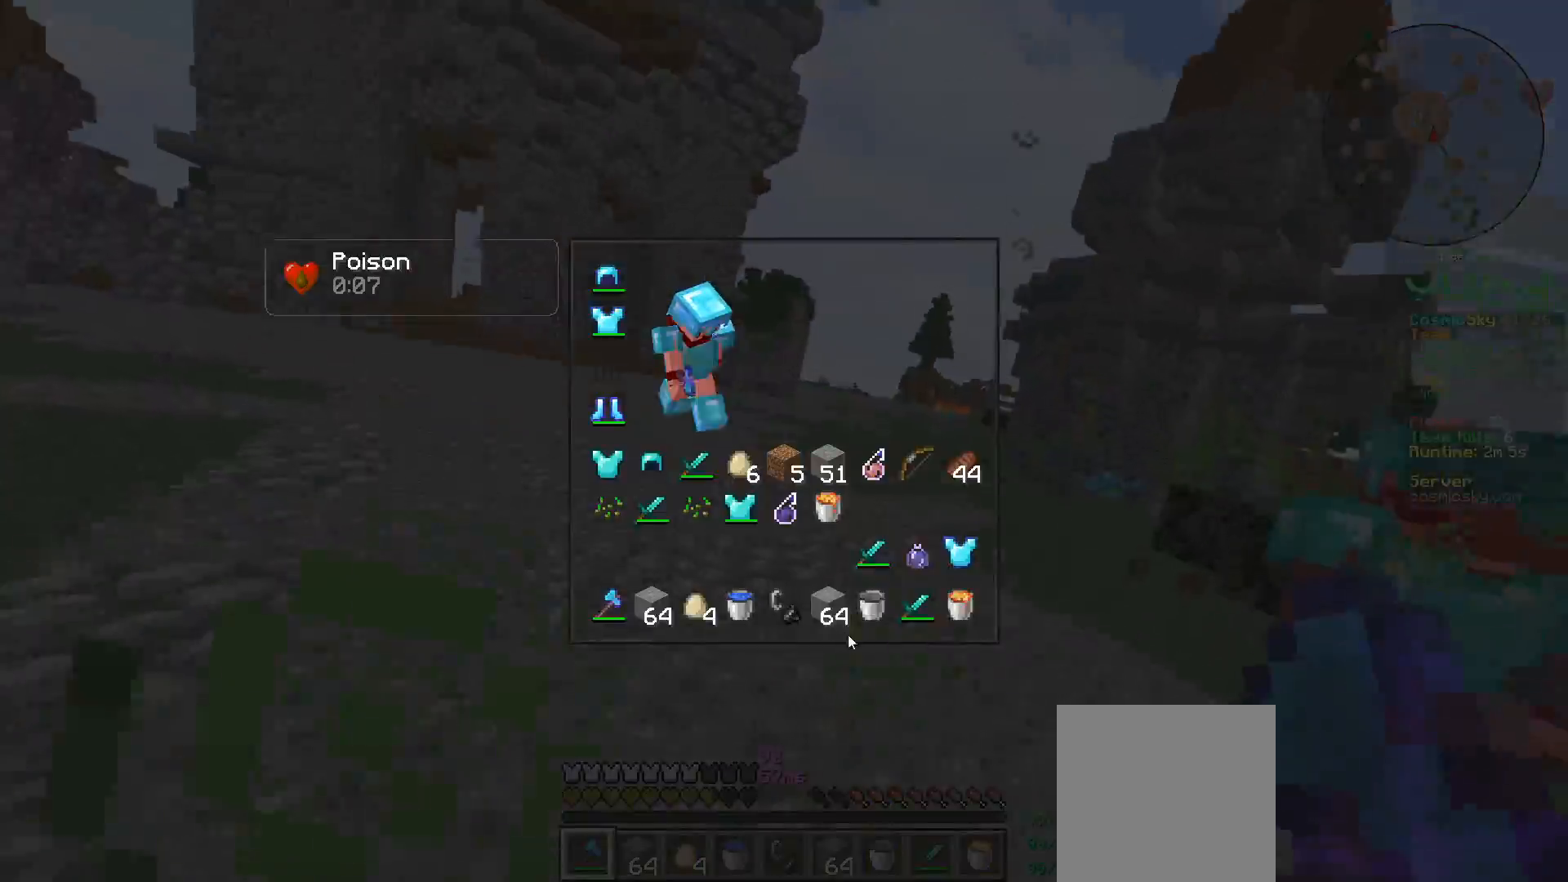
{"keys": [], "mouse": [], "events": [[133, "mouse_left", "down"], [217, "mouse_left", "up"]]}
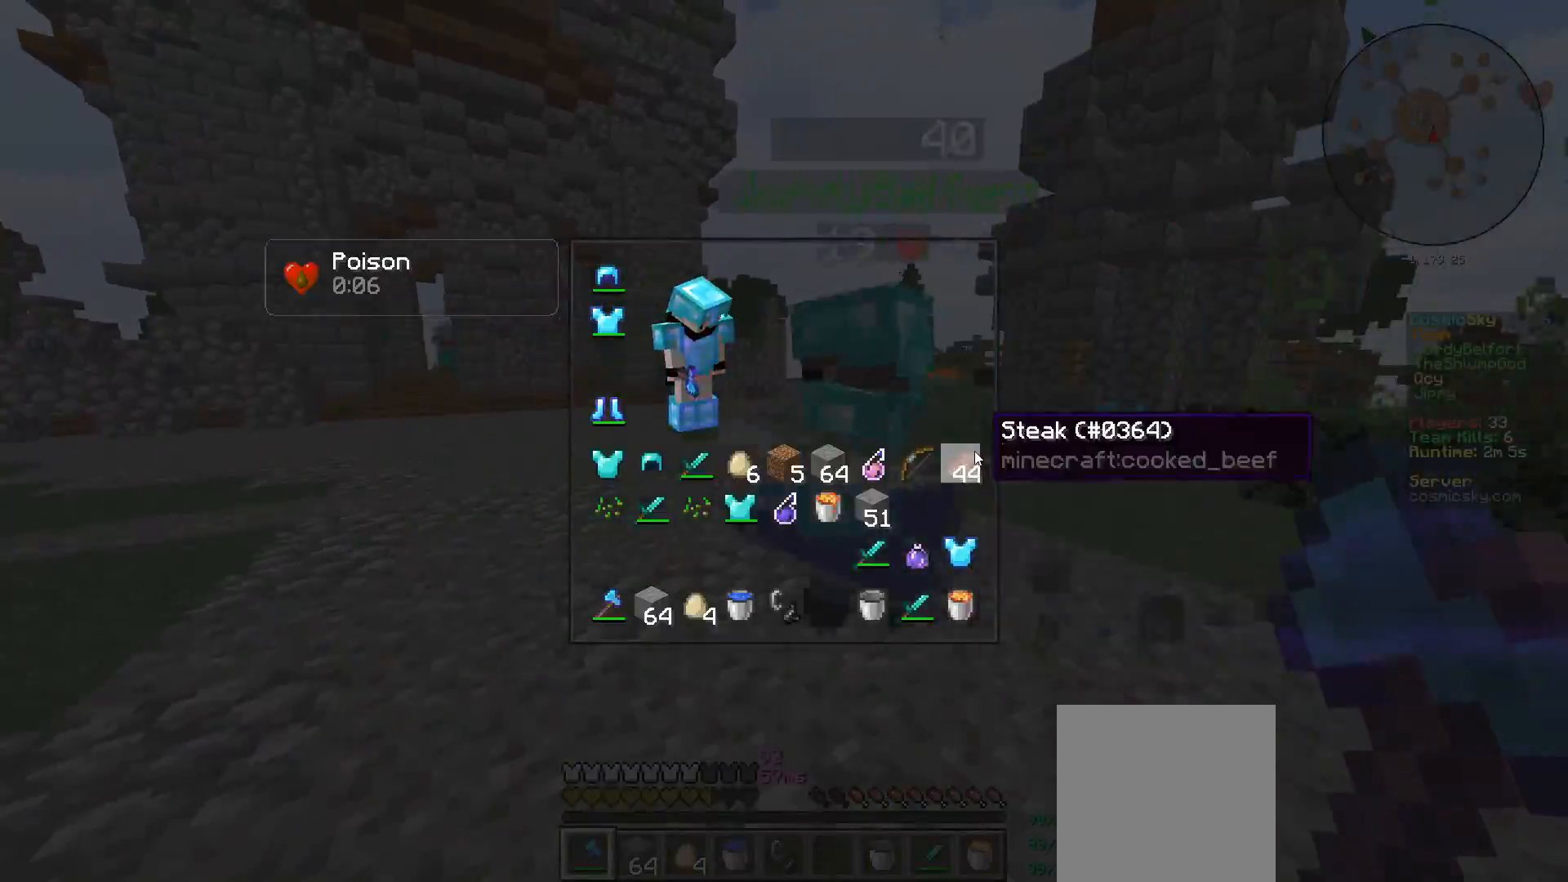
{"keys": ["s"], "mouse": [], "events": [[434, "s", "down"]]}
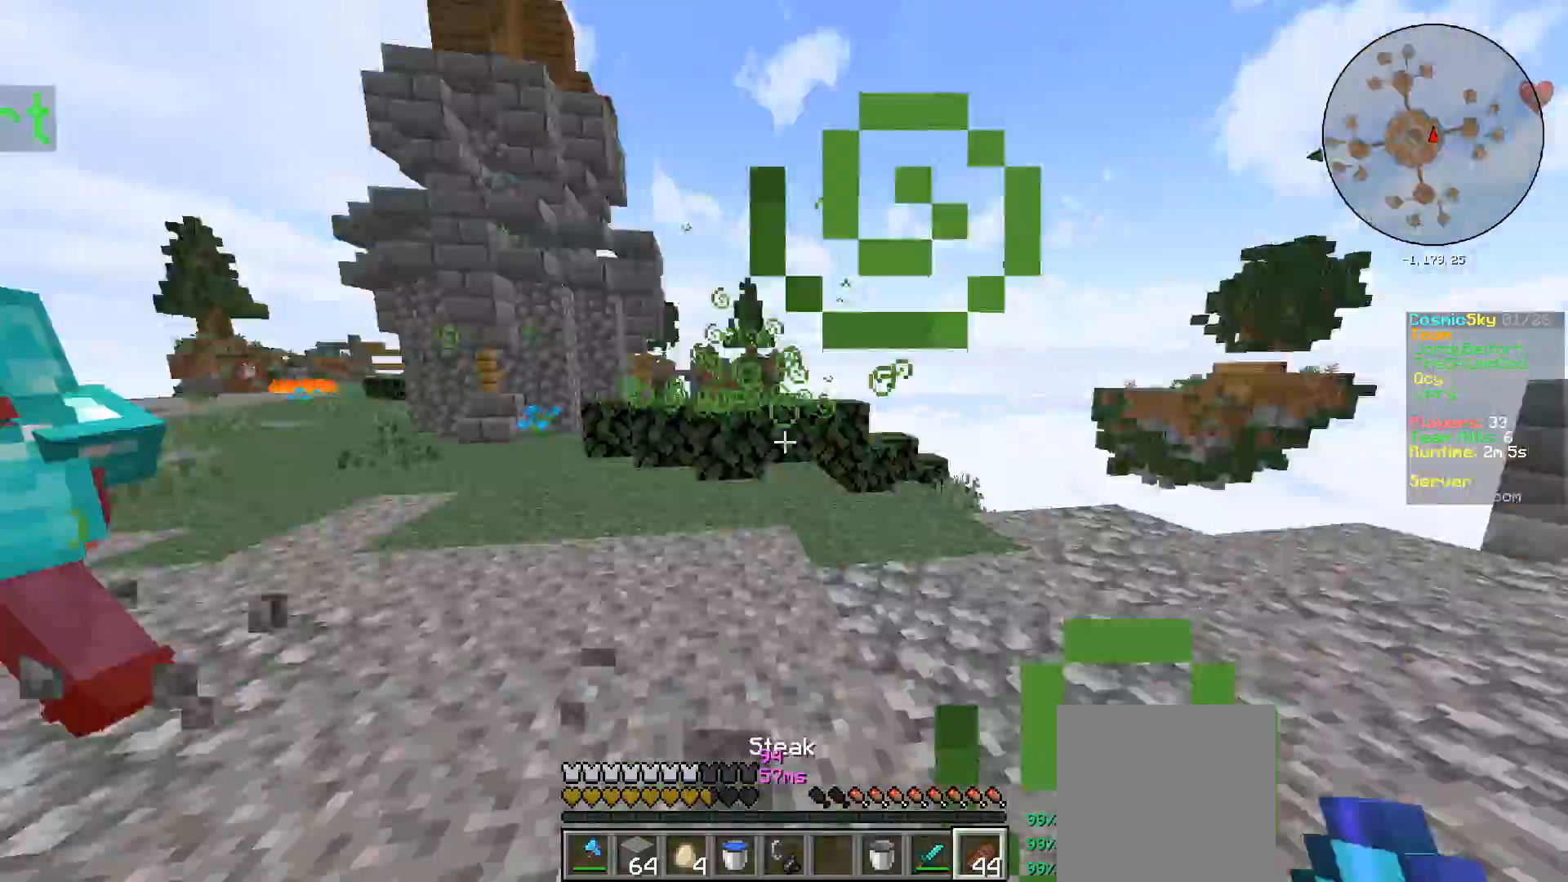
{"keys": ["d"], "mouse": ["right"], "events": [[33, "mouse_right", "down"], [50, "a", "down"], [150, "s", "up"], [233, "a", "up"], [250, "w", "down"], [450, "w", "up"], [500, "d", "down"]]}
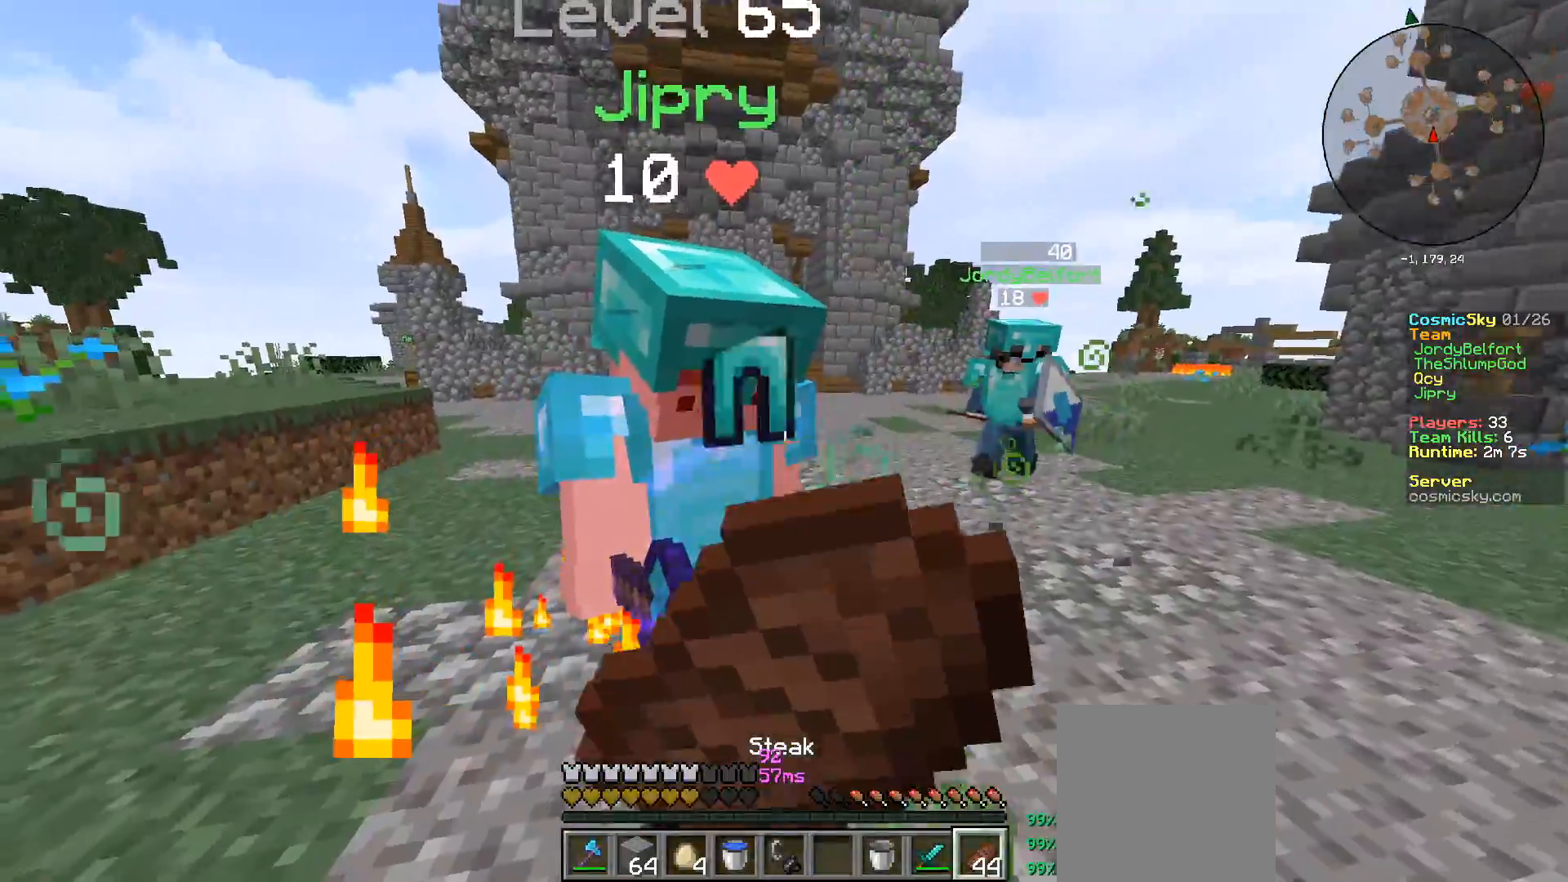
{"keys": ["d", "s"], "mouse": ["right"], "events": [[34, "s", "down"]]}
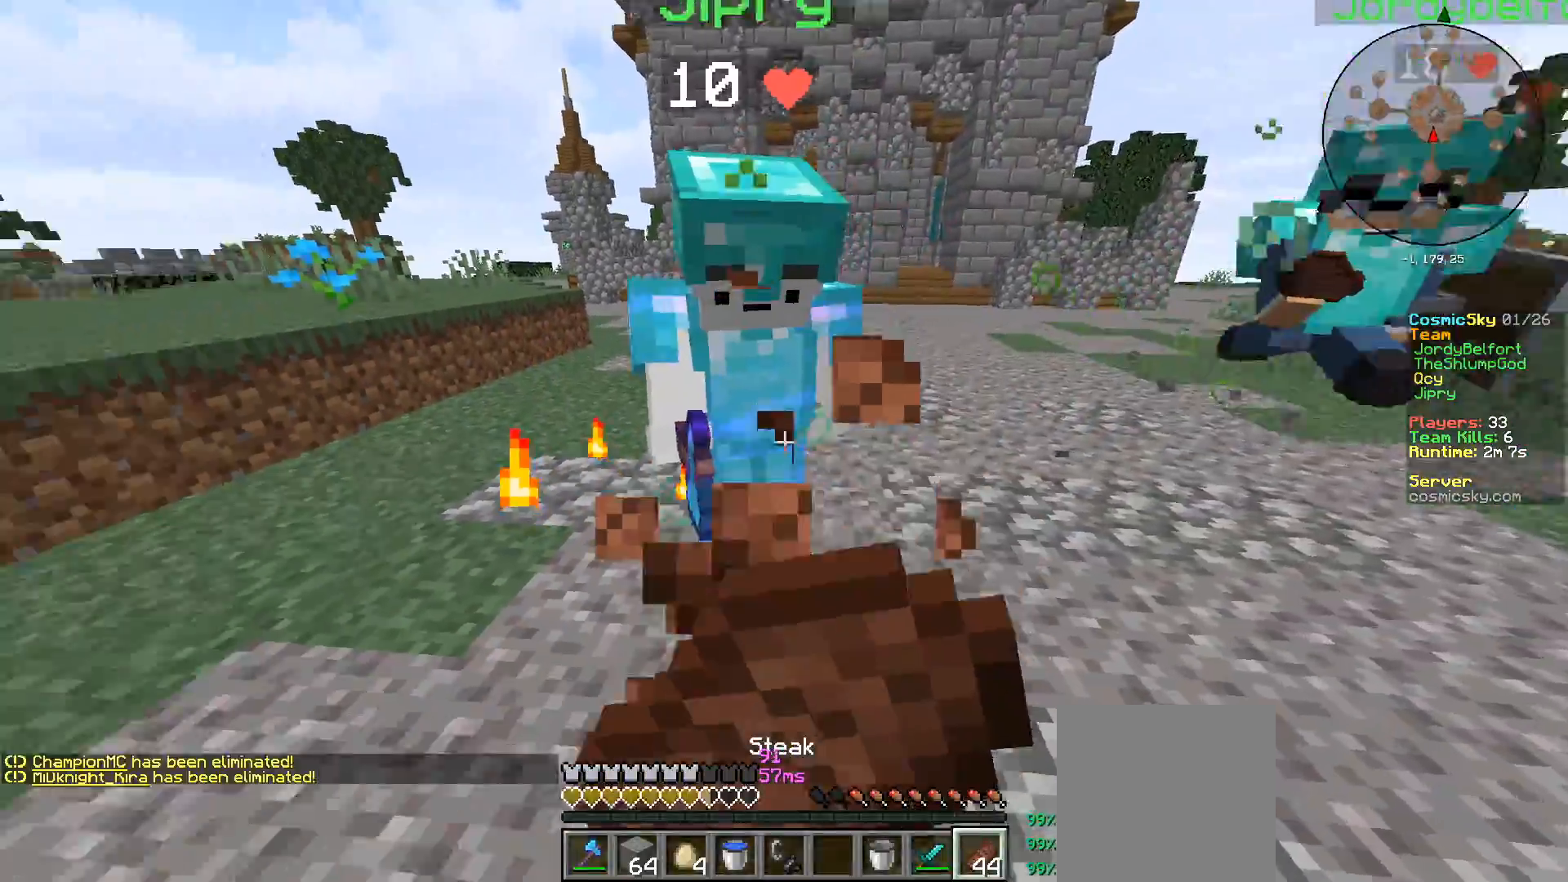
{"keys": [], "mouse": ["right"], "events": [[183, "d", "up"], [333, "s", "up"]]}
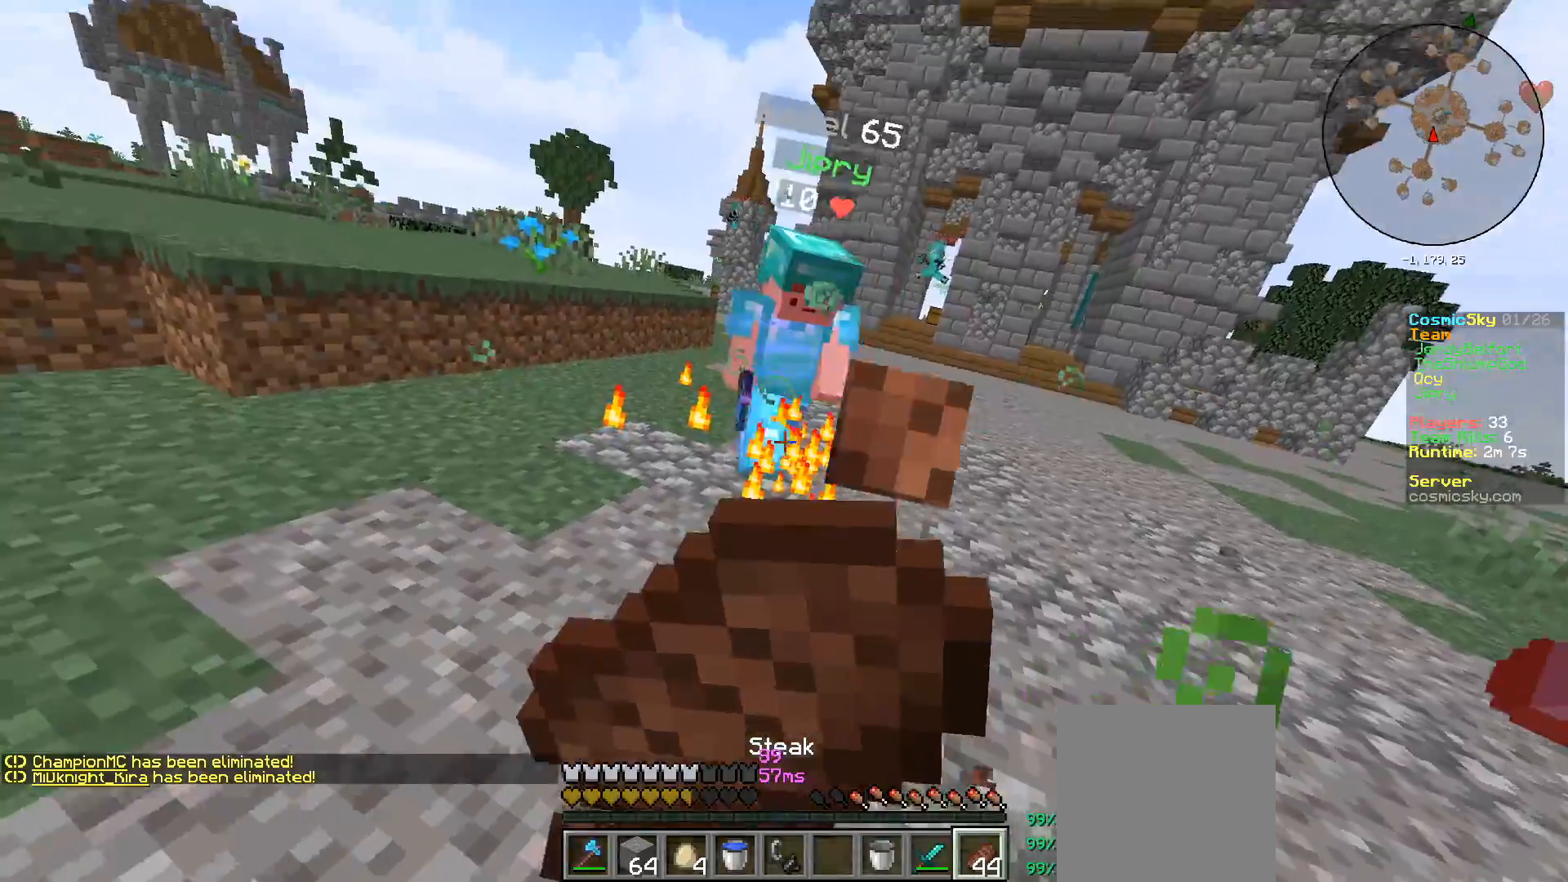
{"keys": [], "mouse": [], "events": [[84, "w", "down"], [234, "w", "up"], [334, "mouse_right", "up"]]}
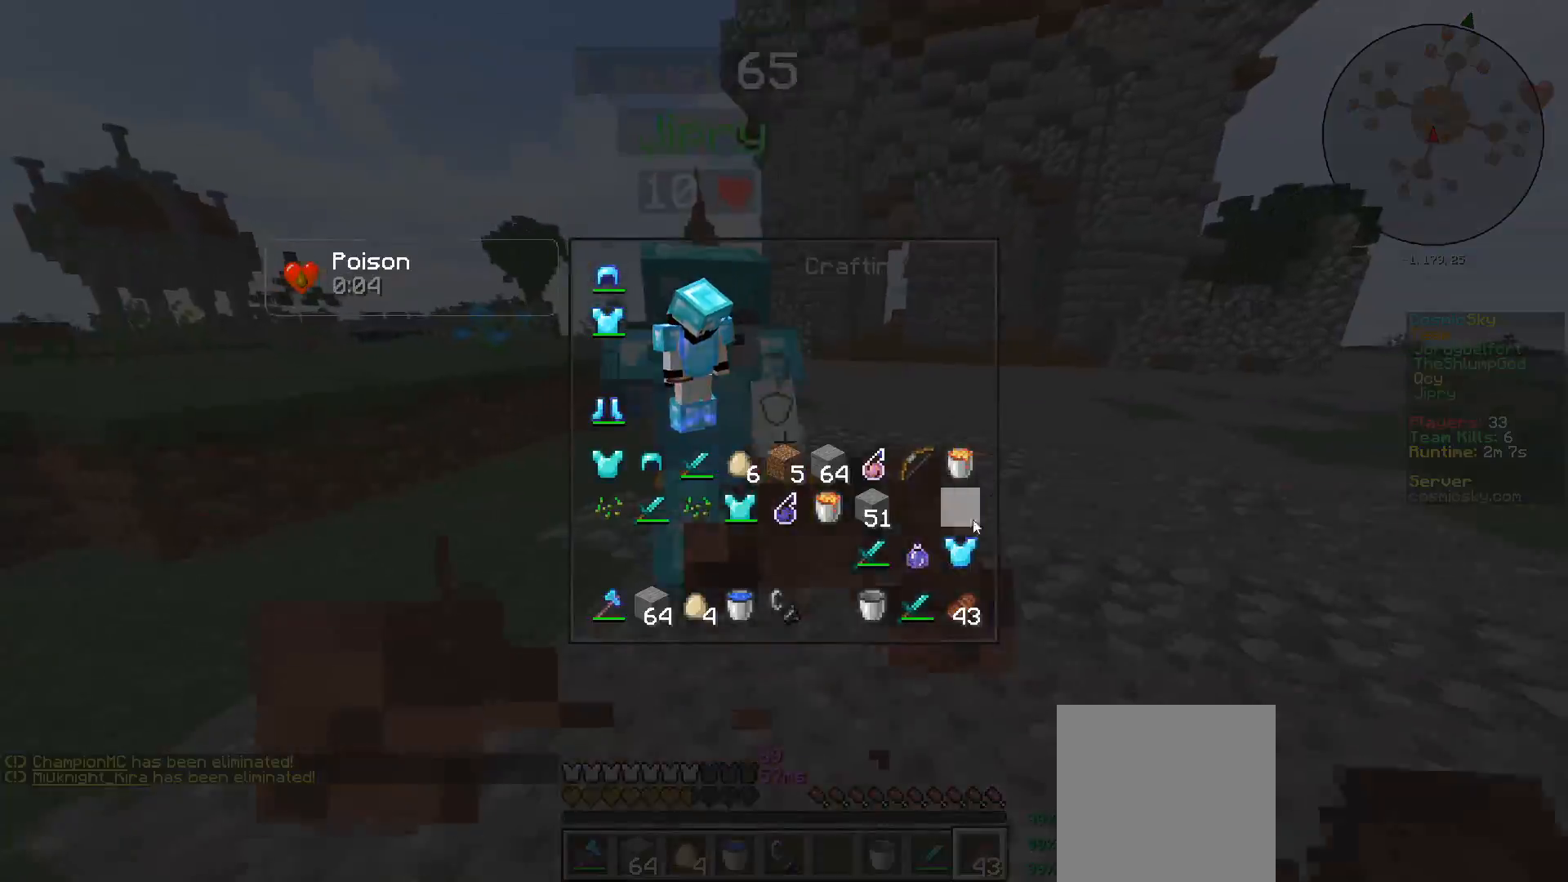
{"keys": ["s"], "mouse": []}
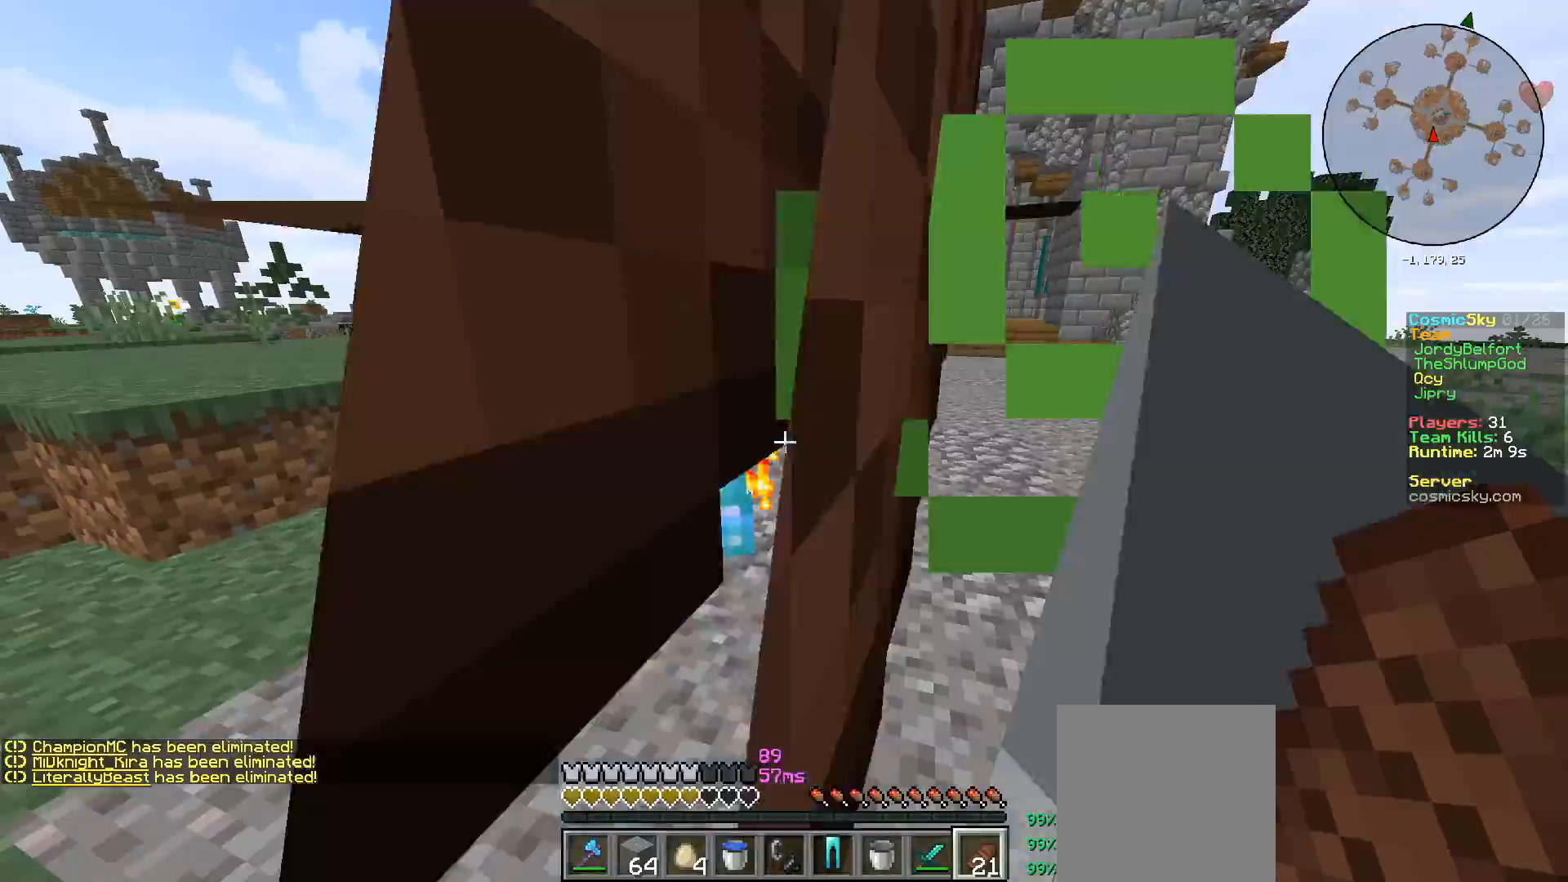
{"keys": [], "mouse": [], "events": [[317, "a", "down"], [401, "s", "up"], [434, "a", "up"]]}
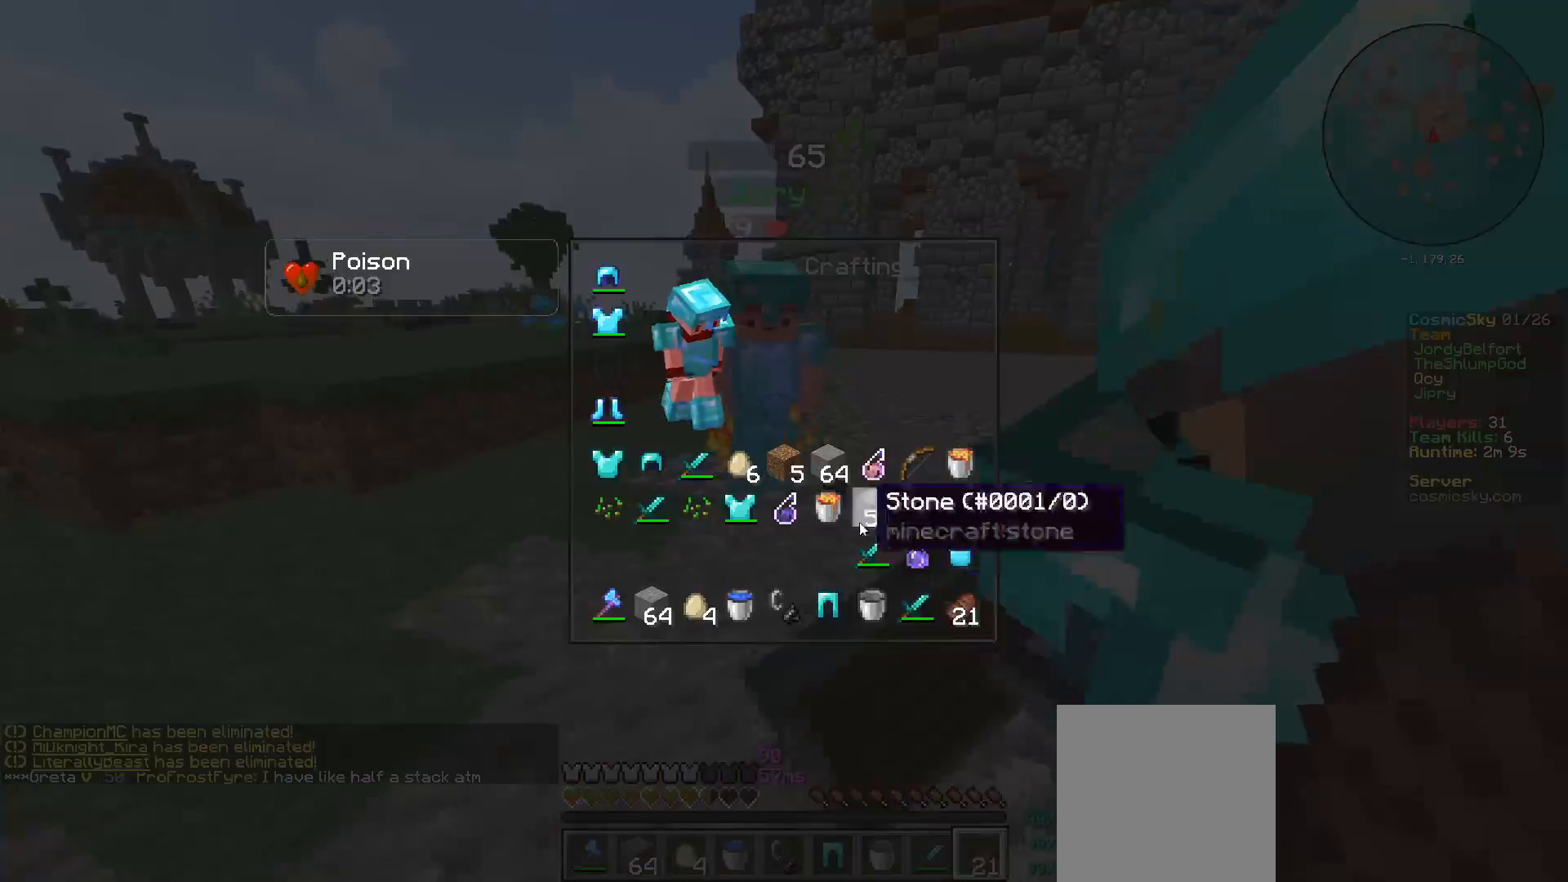
{"keys": [], "mouse": ["left"]}
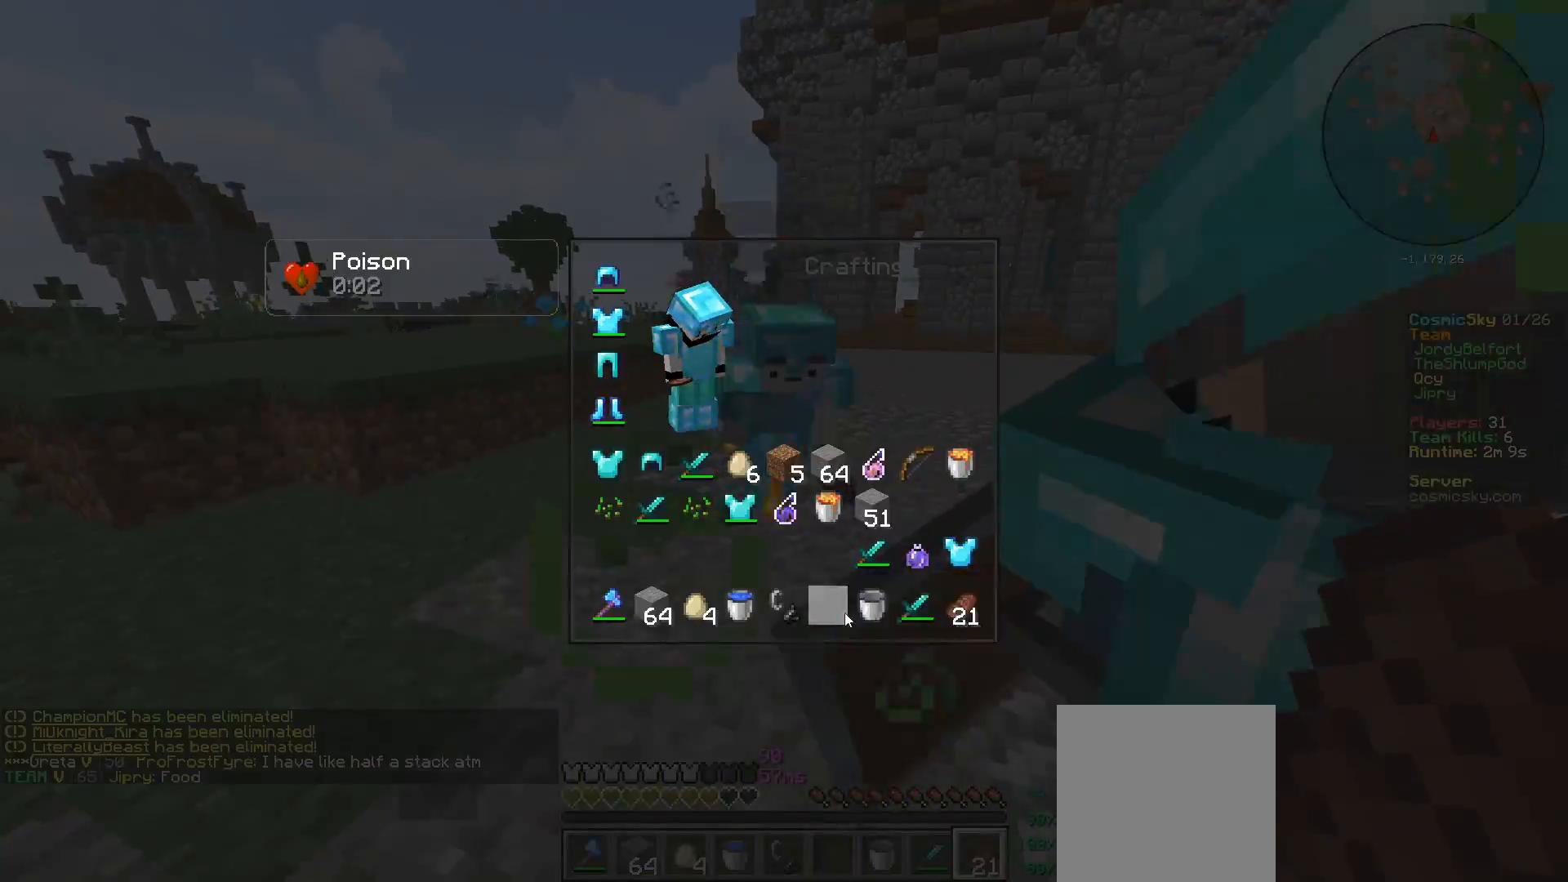
{"keys": ["a", "s"], "mouse": [], "events": [[101, "mouse_left", "up"], [317, "a", "down"], [501, "s", "down"]]}
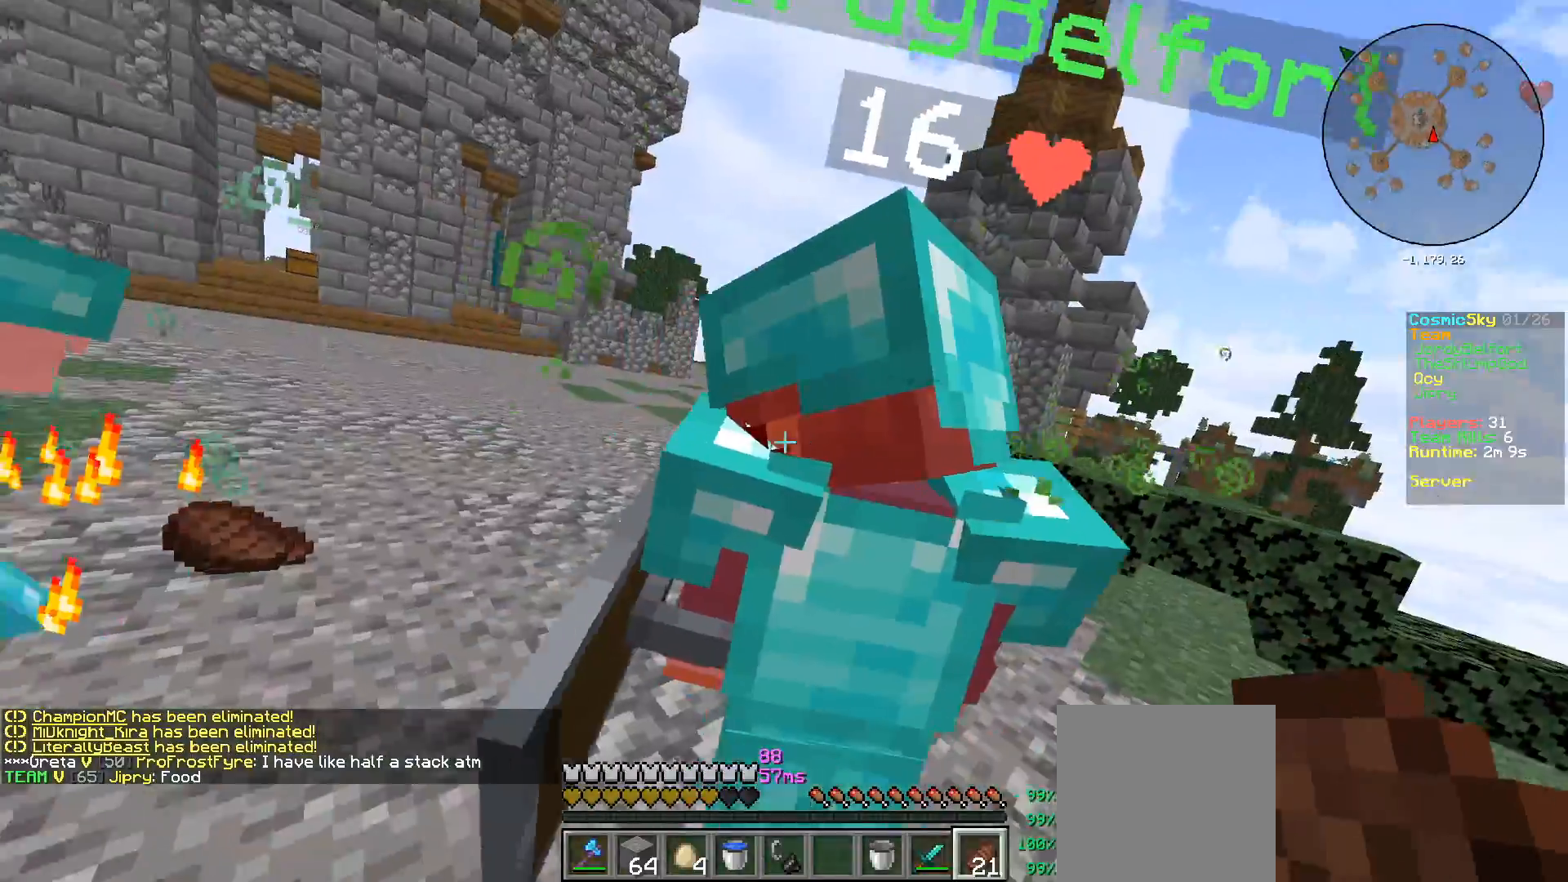
{"keys": [], "mouse": [], "events": [[167, "a", "up"], [250, "d", "down"], [317, "d", "up"], [450, "s", "up"]]}
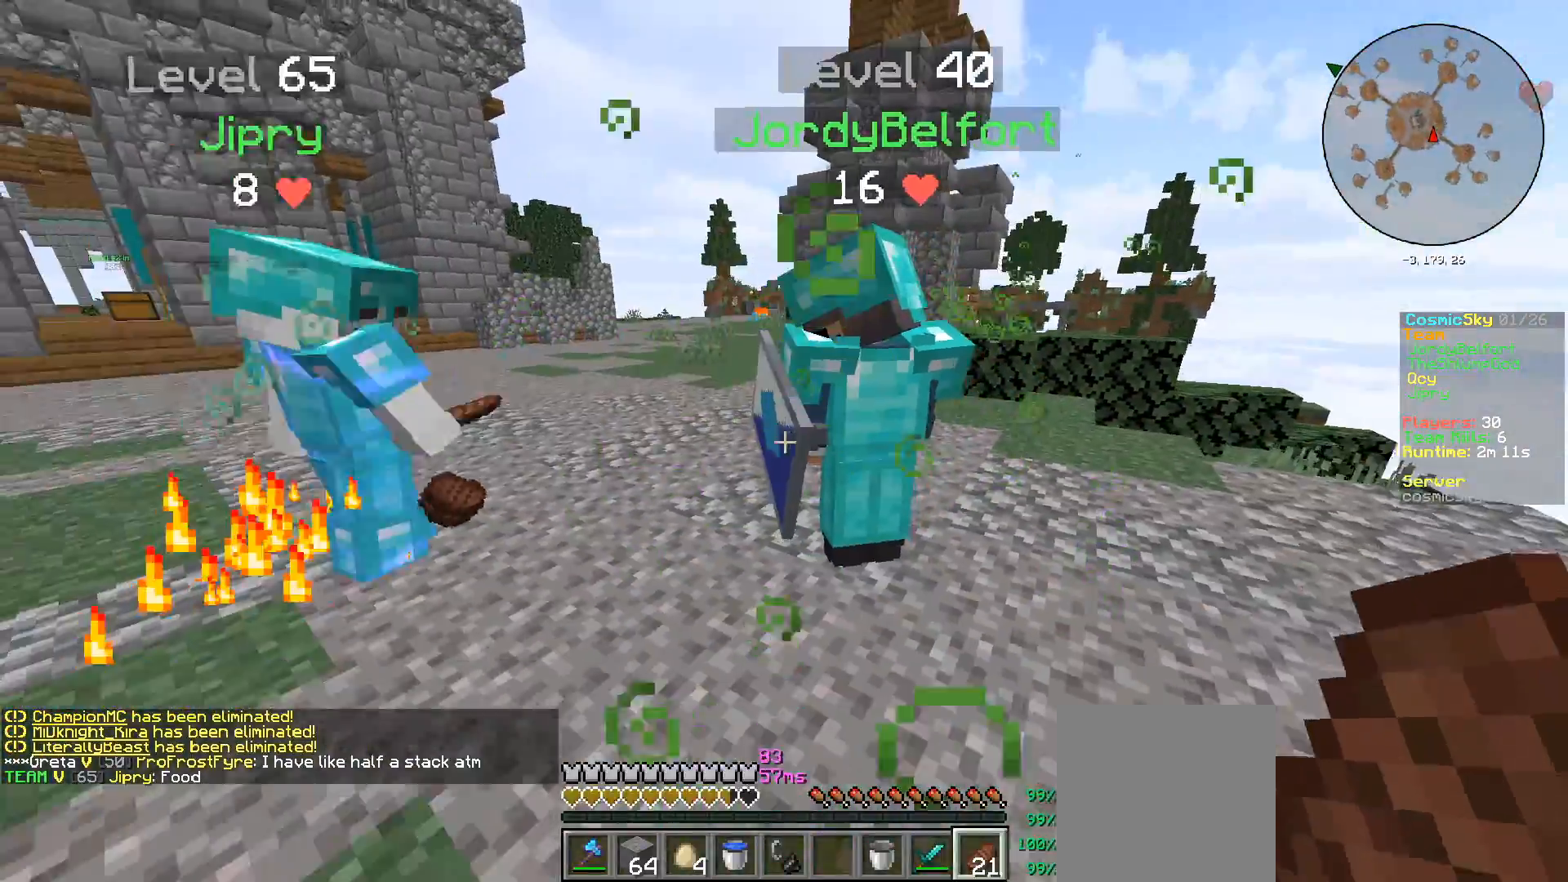
{"keys": [], "mouse": [], "events": []}
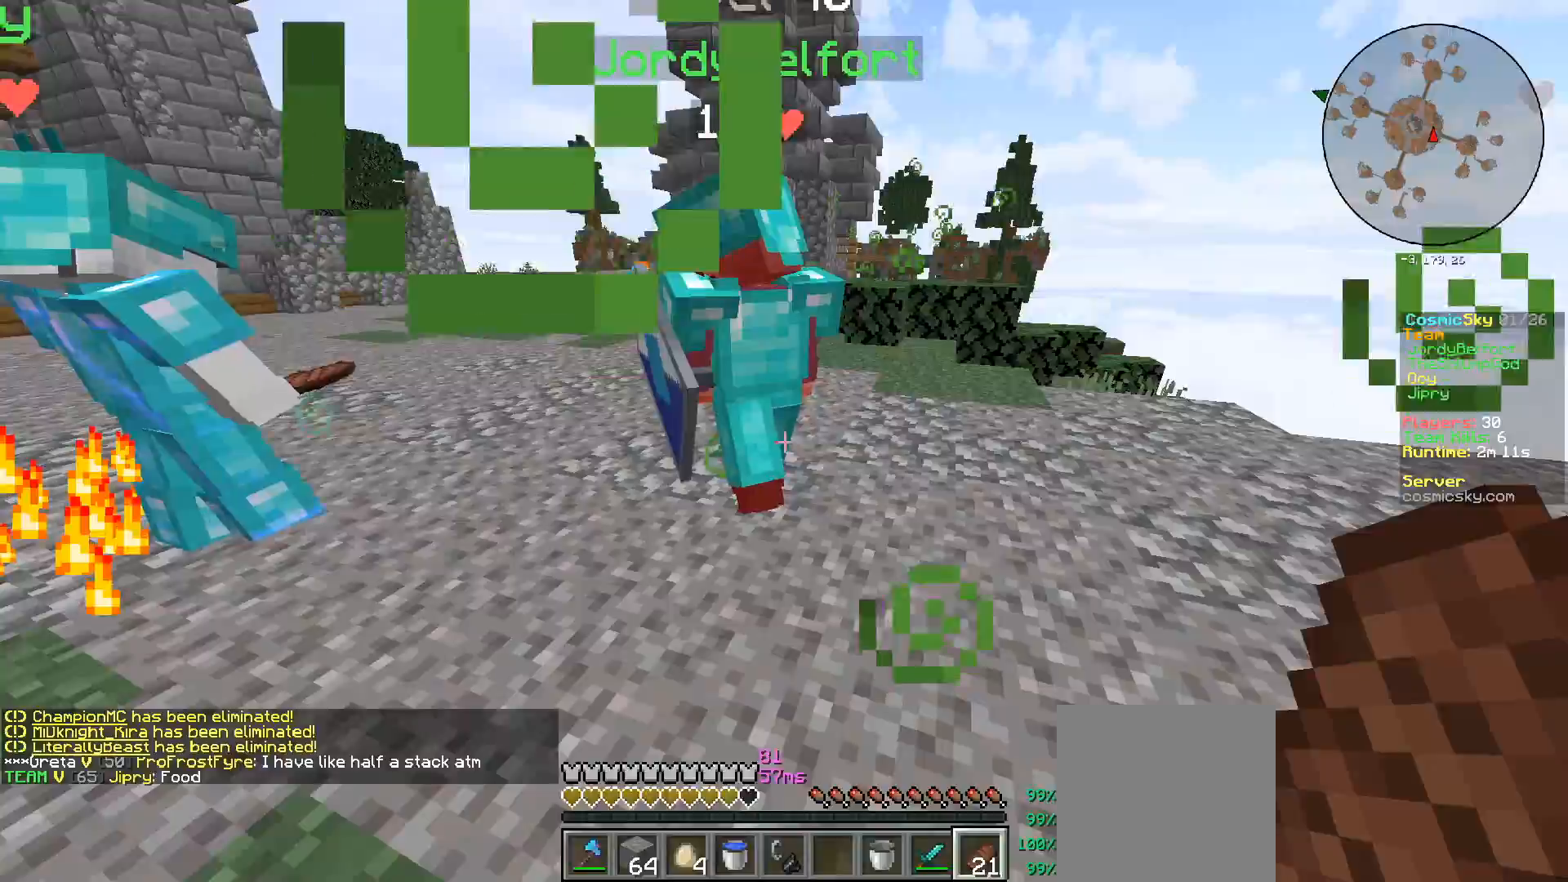
{"keys": [], "mouse": []}
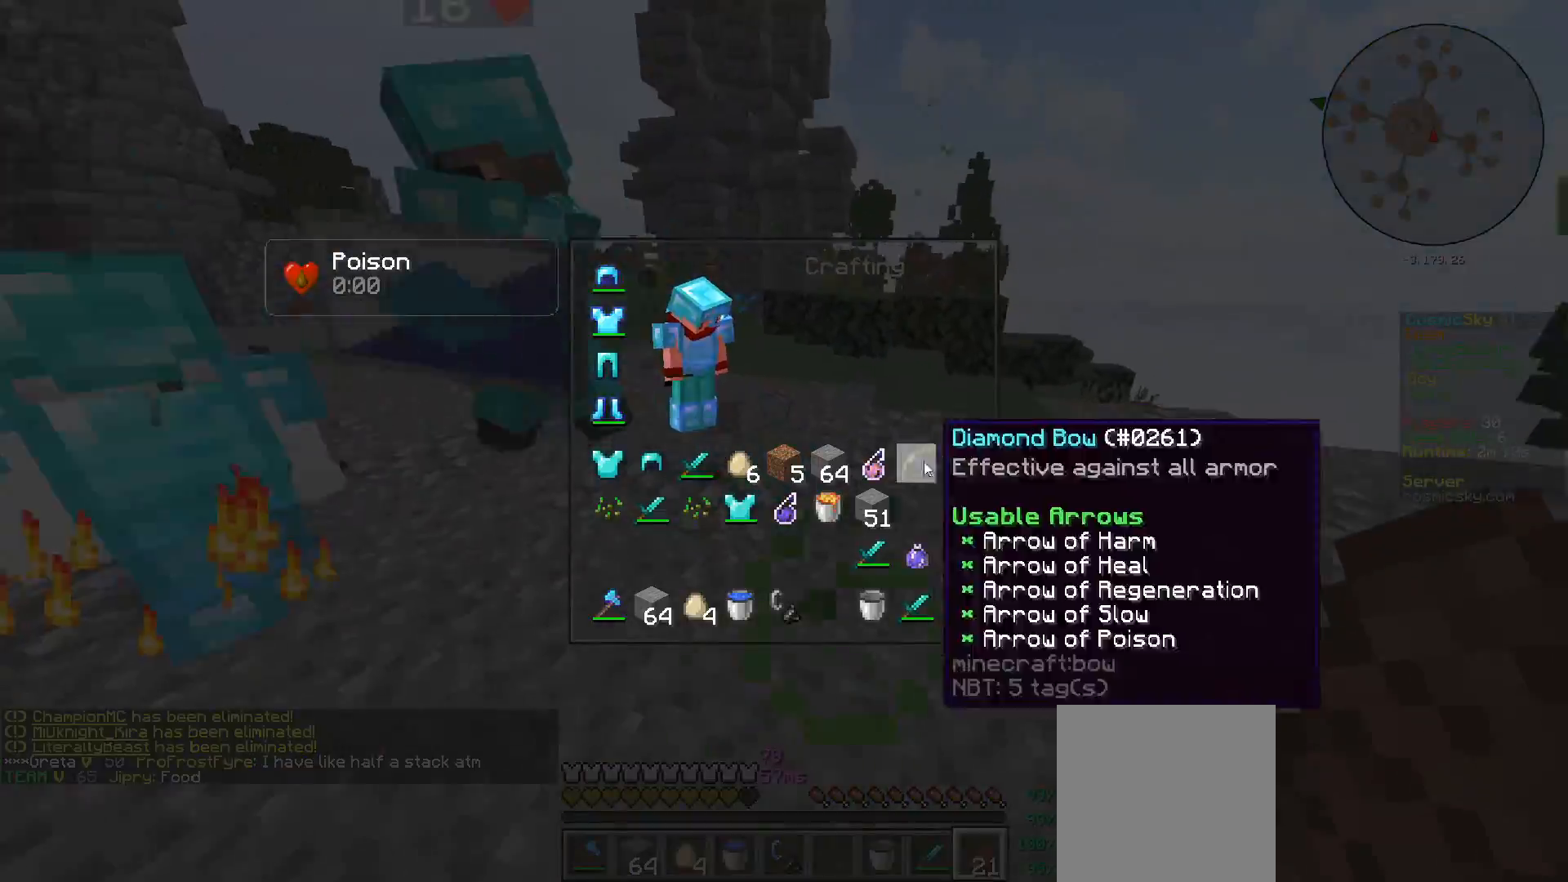
{"keys": [], "mouse": [], "events": []}
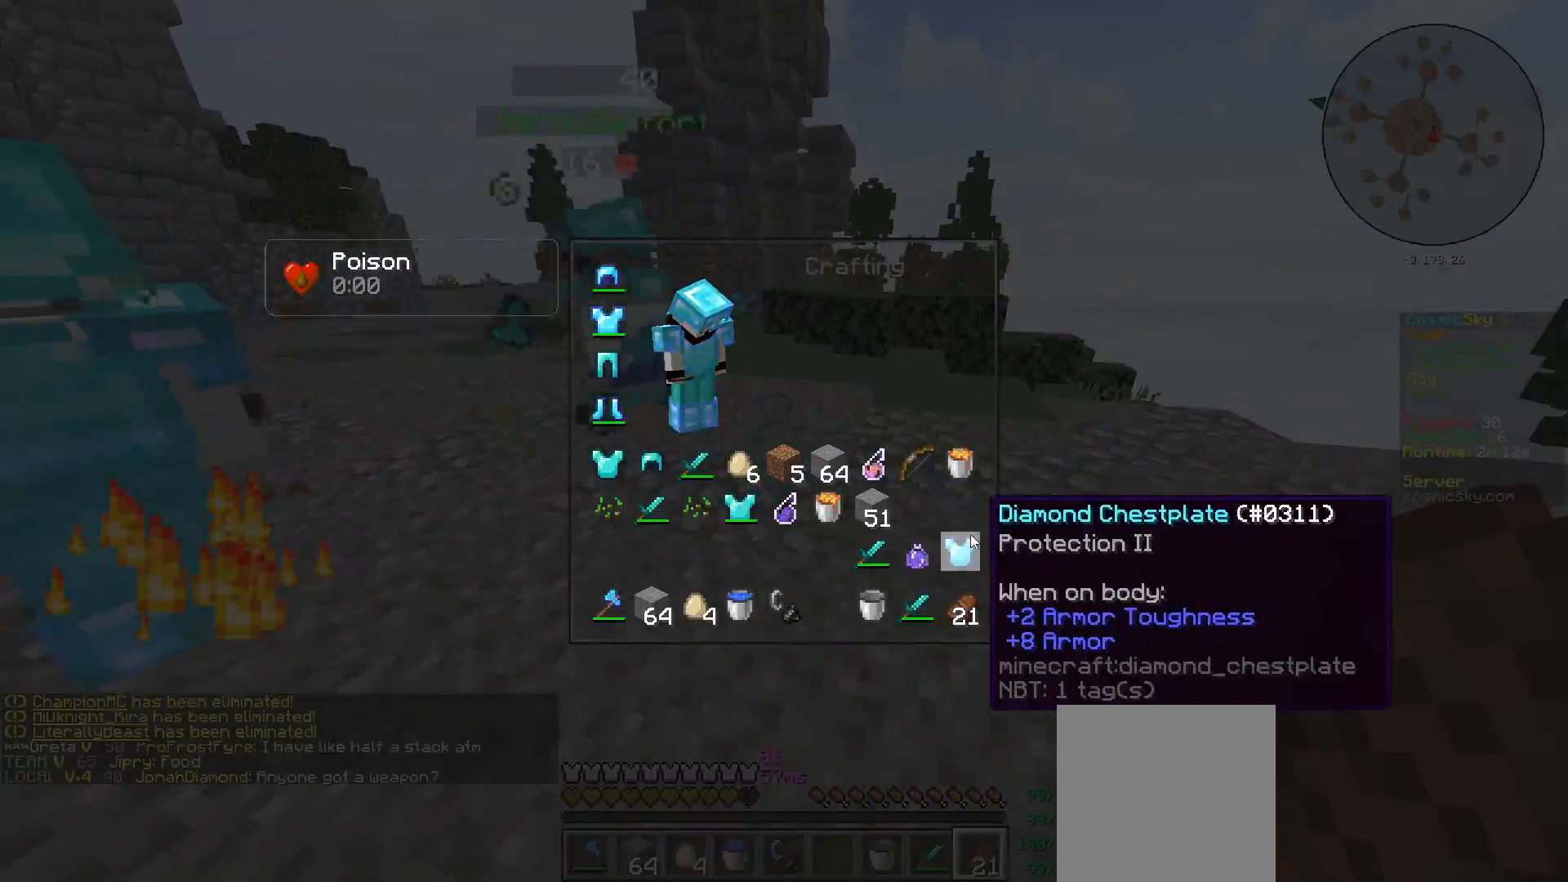
{"keys": ["a"], "mouse": [], "events": [[500, "a", "down"]]}